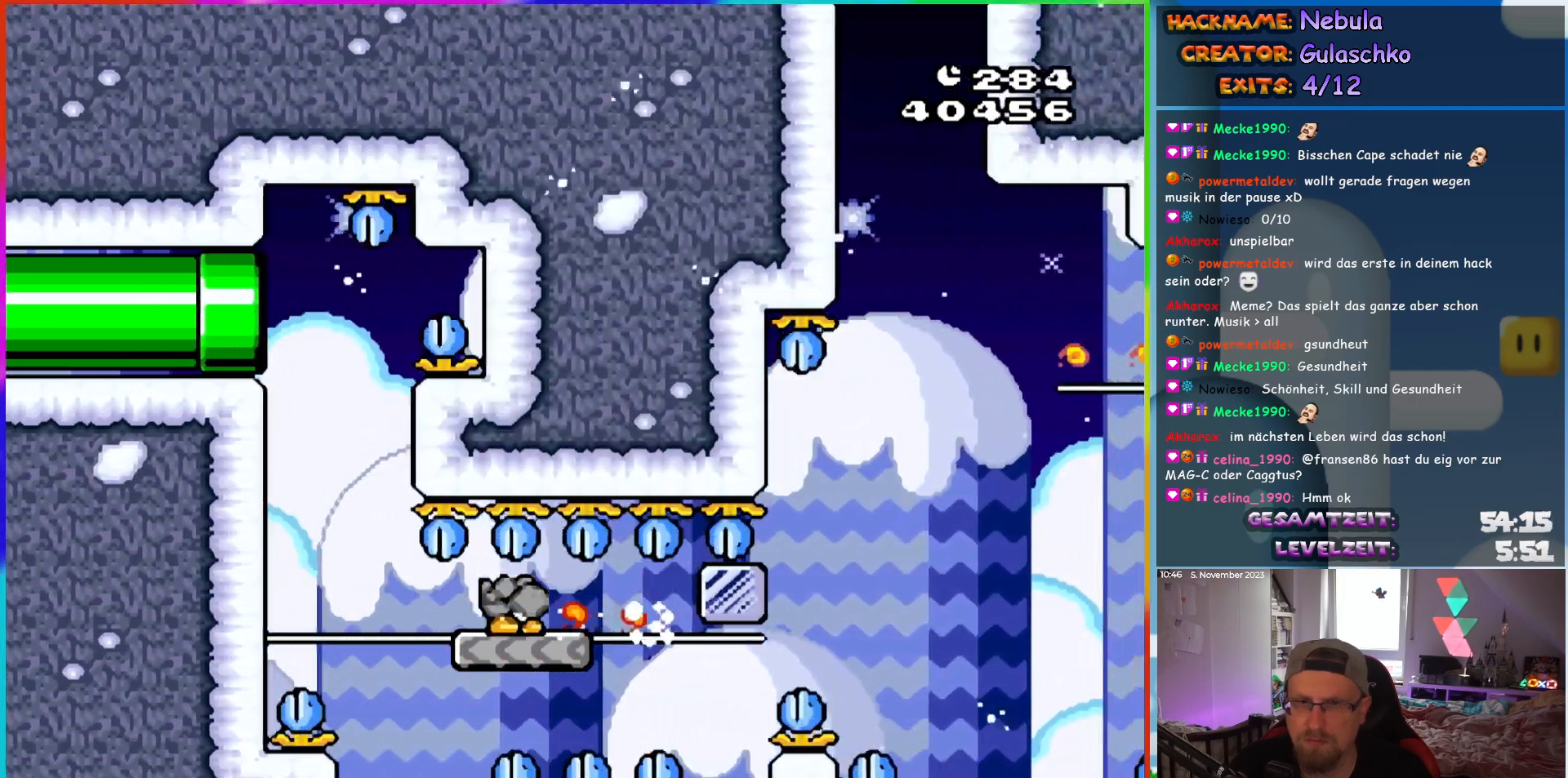
Gameplay with a controller (Nintendo layout); each line is a JSON object with the inputs held at the frame after it. "events" lists button and stick changes between this image and that frame as [ms after this image, input, new state], when the widget could be followed in between. Not read: L1 L3 R3.
{"buttons": ["Y", "DPAD_DOWN"], "events": [[67, "Y", "up"], [133, "Y", "down"]]}
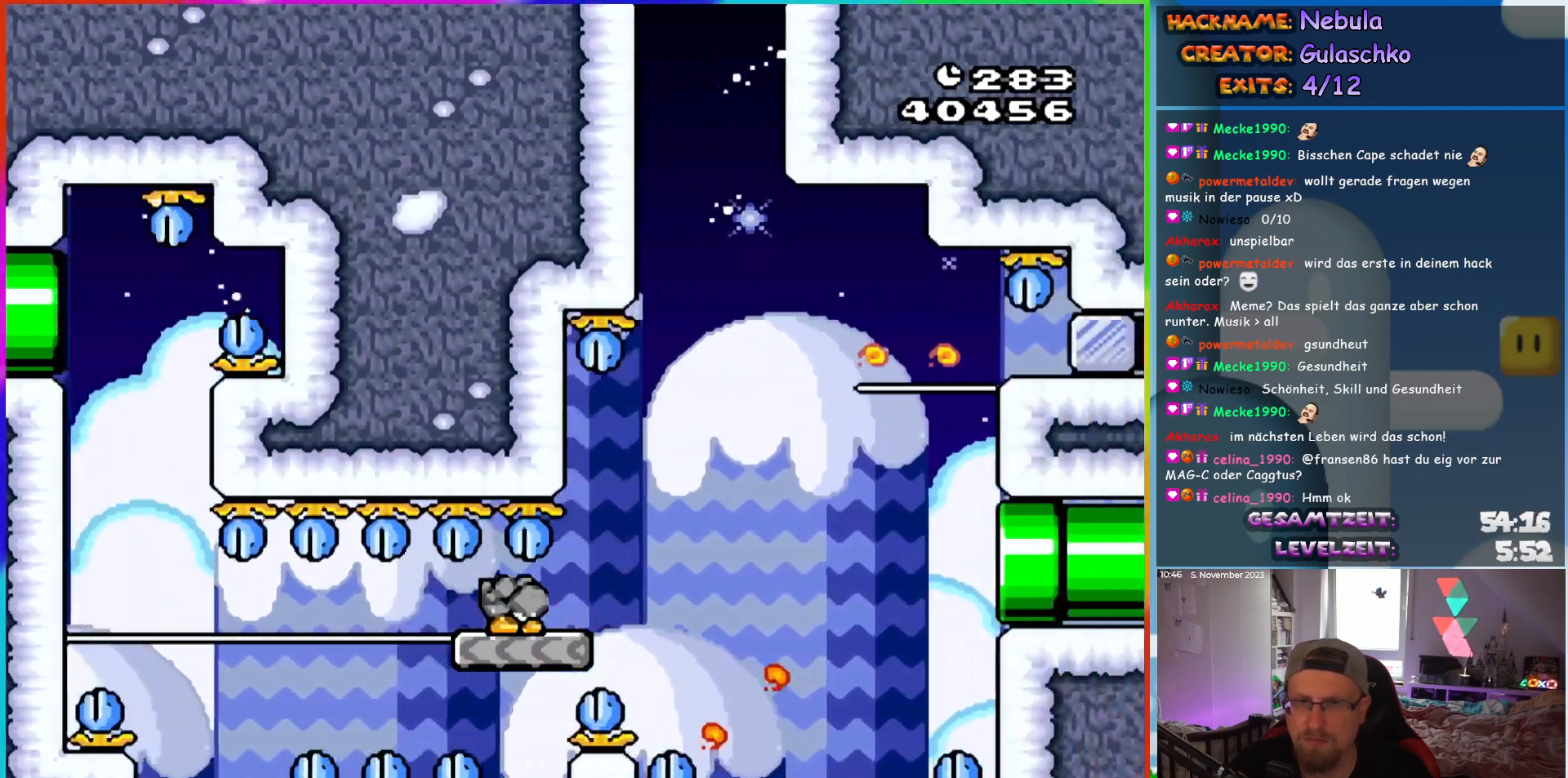
{"buttons": ["B", "Y", "DPAD_RIGHT"], "events": [[183, "DPAD_RIGHT", "down"], [283, "DPAD_DOWN", "up"], [417, "B", "down"]]}
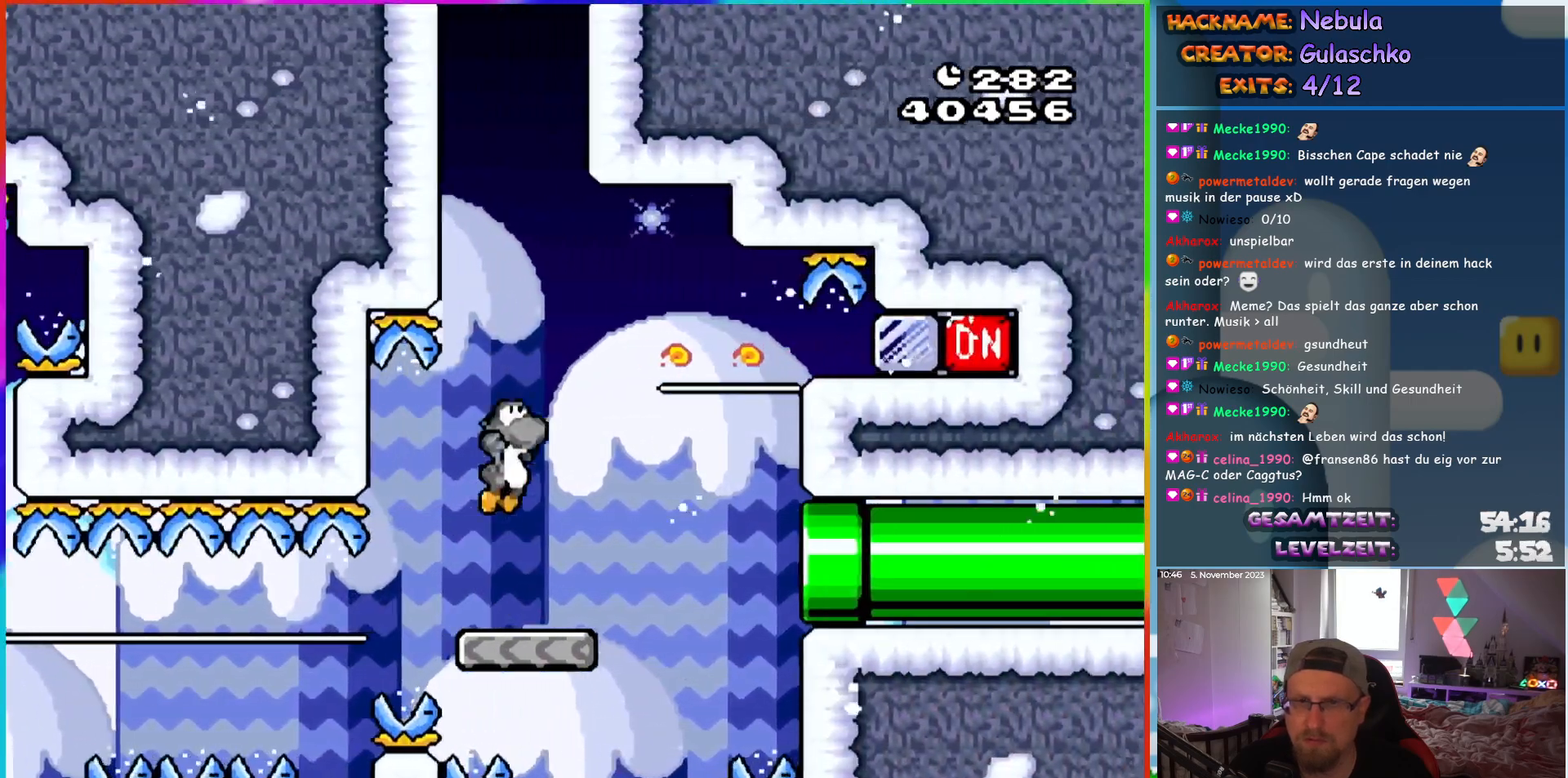
{"buttons": ["Y", "DPAD_RIGHT"], "events": [[217, "B", "up"], [217, "Y", "up"], [300, "Y", "down"], [367, "Y", "up"], [433, "Y", "down"]]}
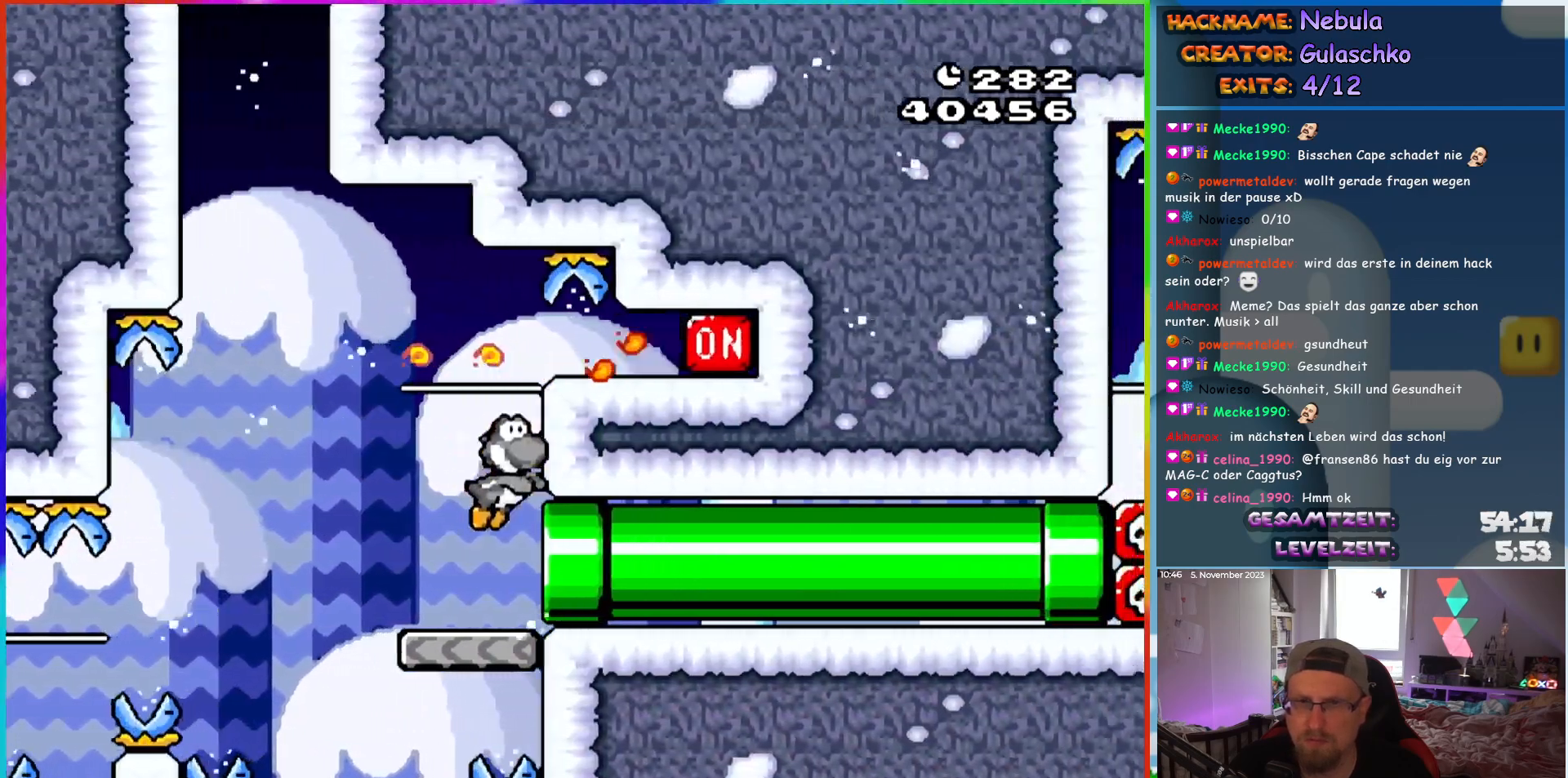
{"buttons": ["Y"], "events": [[467, "DPAD_RIGHT", "up"]]}
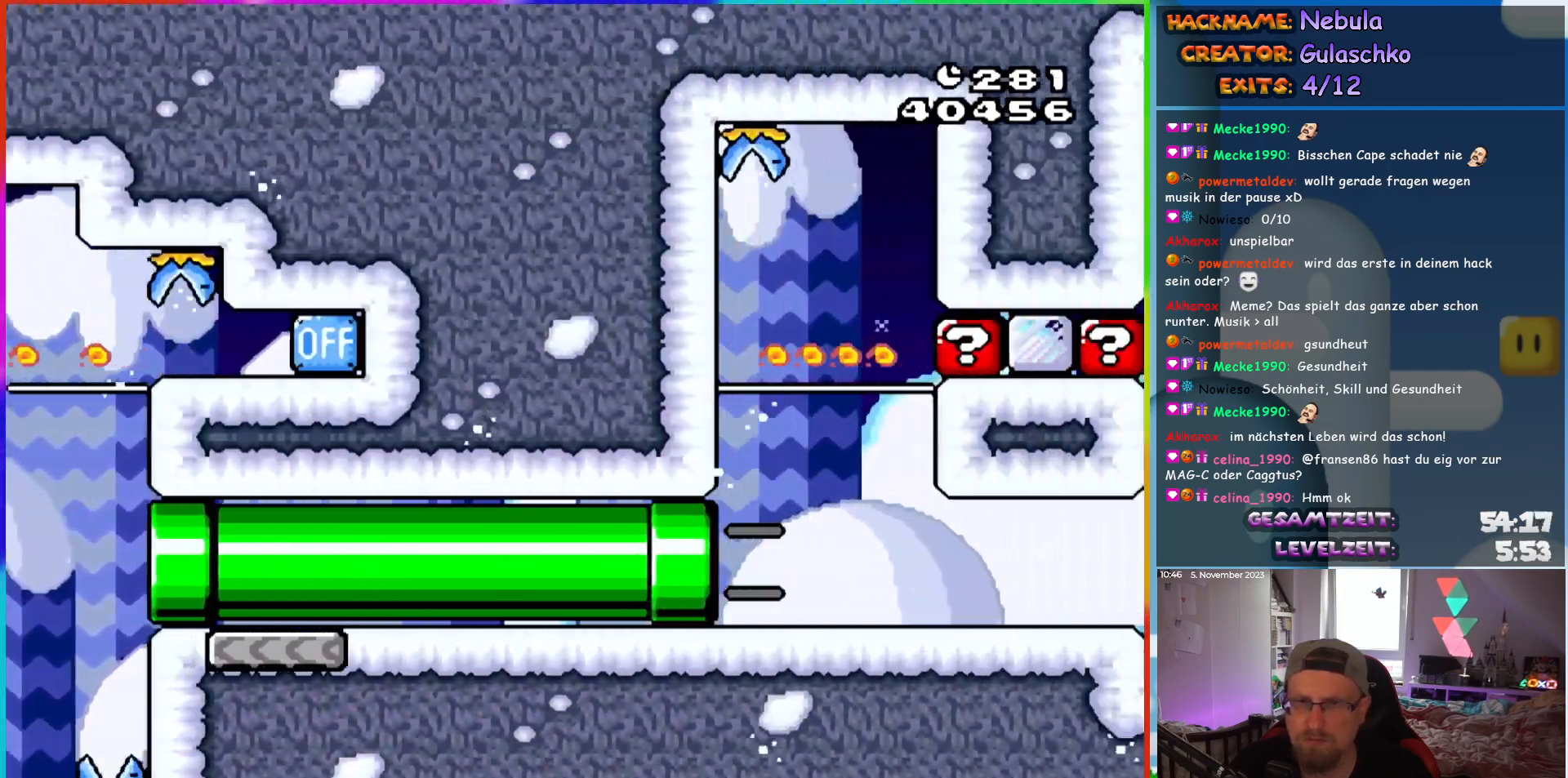
{"buttons": ["B", "Y", "DPAD_RIGHT"], "events": [[267, "DPAD_RIGHT", "down"], [283, "B", "down"]]}
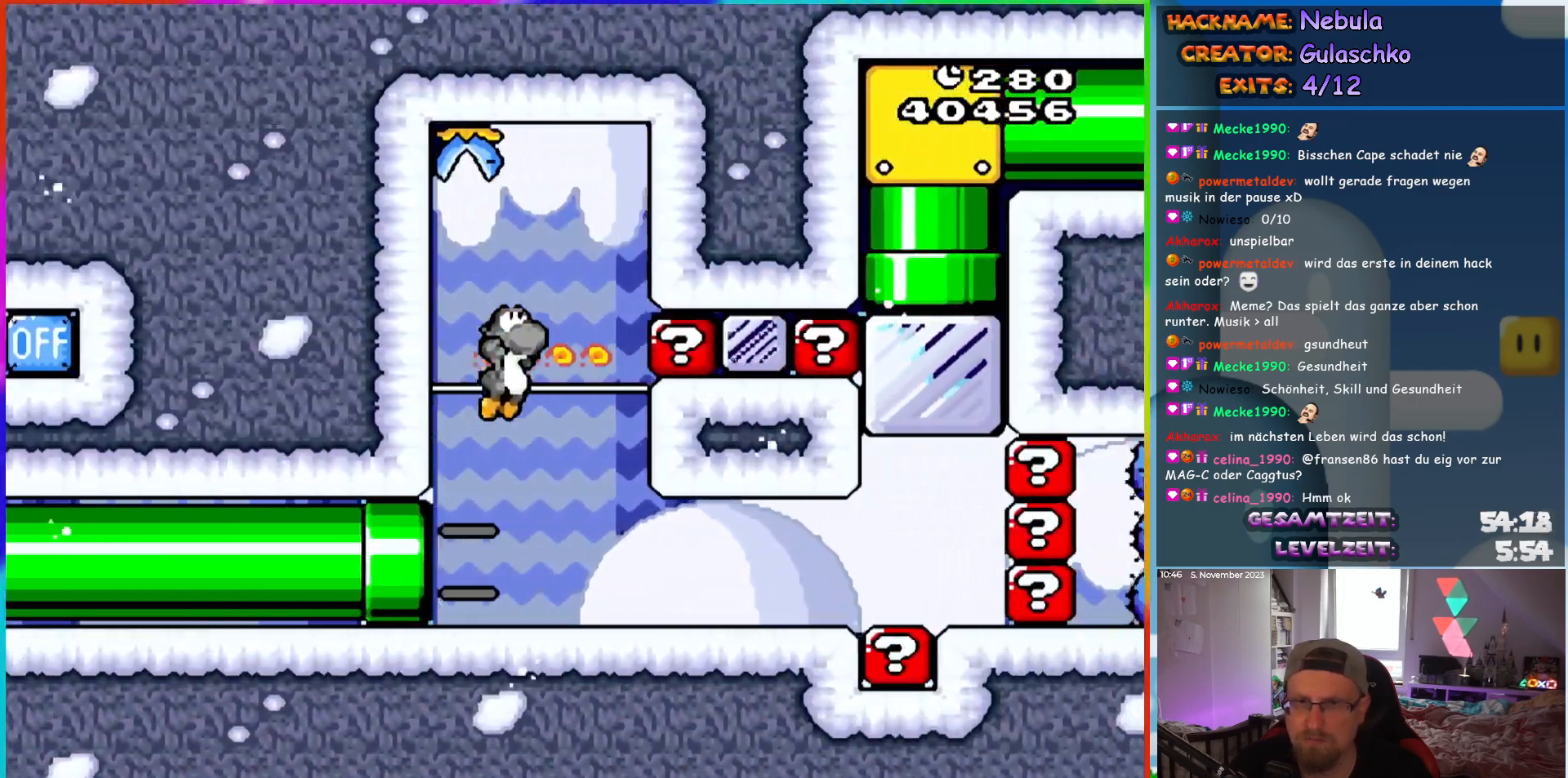
{"buttons": ["Y", "DPAD_LEFT"], "events": [[117, "Y", "up"], [133, "B", "up"], [183, "DPAD_RIGHT", "up"], [317, "Y", "down"], [383, "DPAD_LEFT", "down"]]}
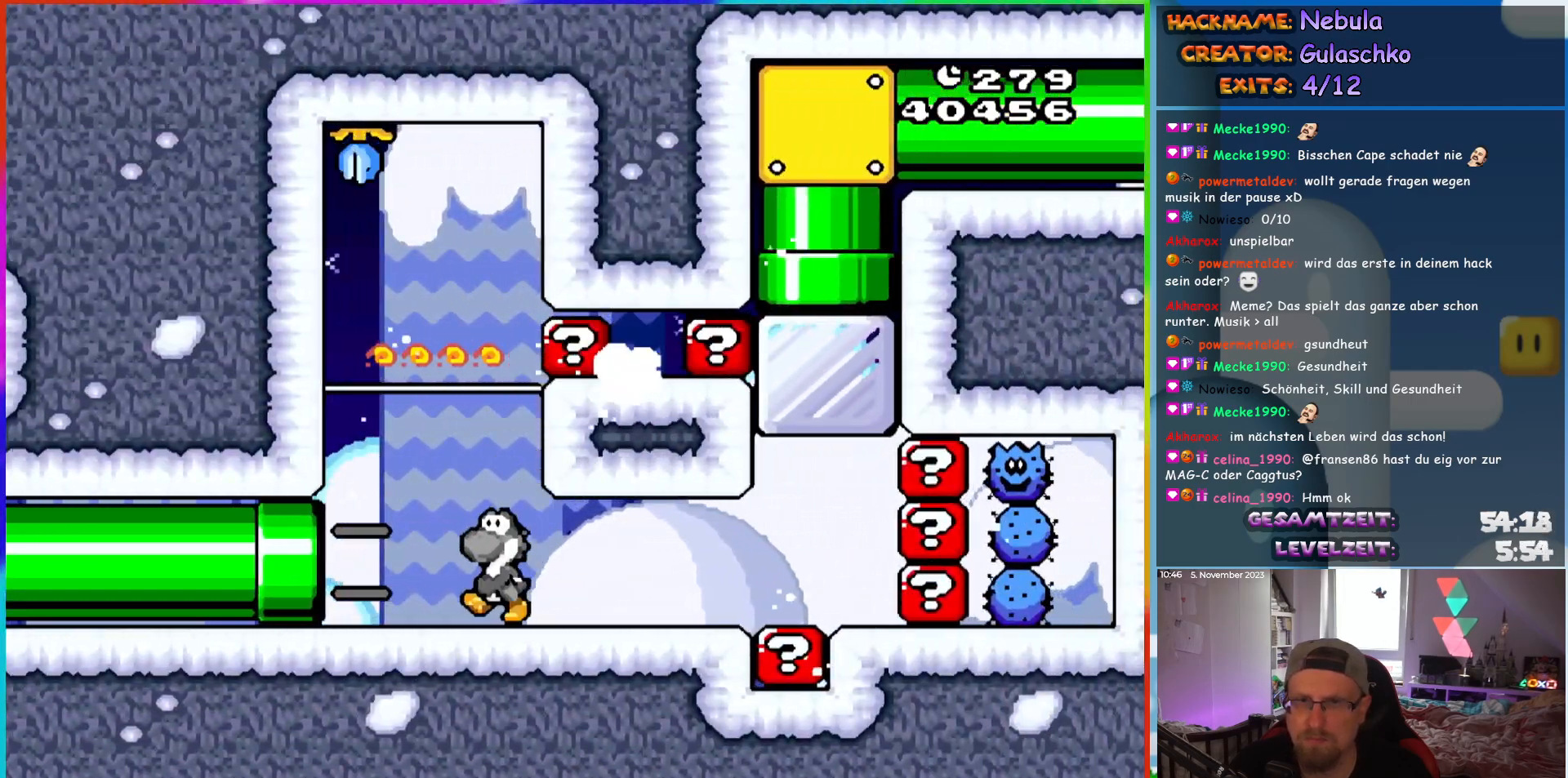
{"buttons": [], "events": [[100, "B", "down"], [167, "DPAD_LEFT", "up"], [233, "DPAD_RIGHT", "down"], [350, "Y", "up"], [383, "B", "up"], [383, "DPAD_RIGHT", "up"], [450, "Y", "down"], [500, "Y", "up"]]}
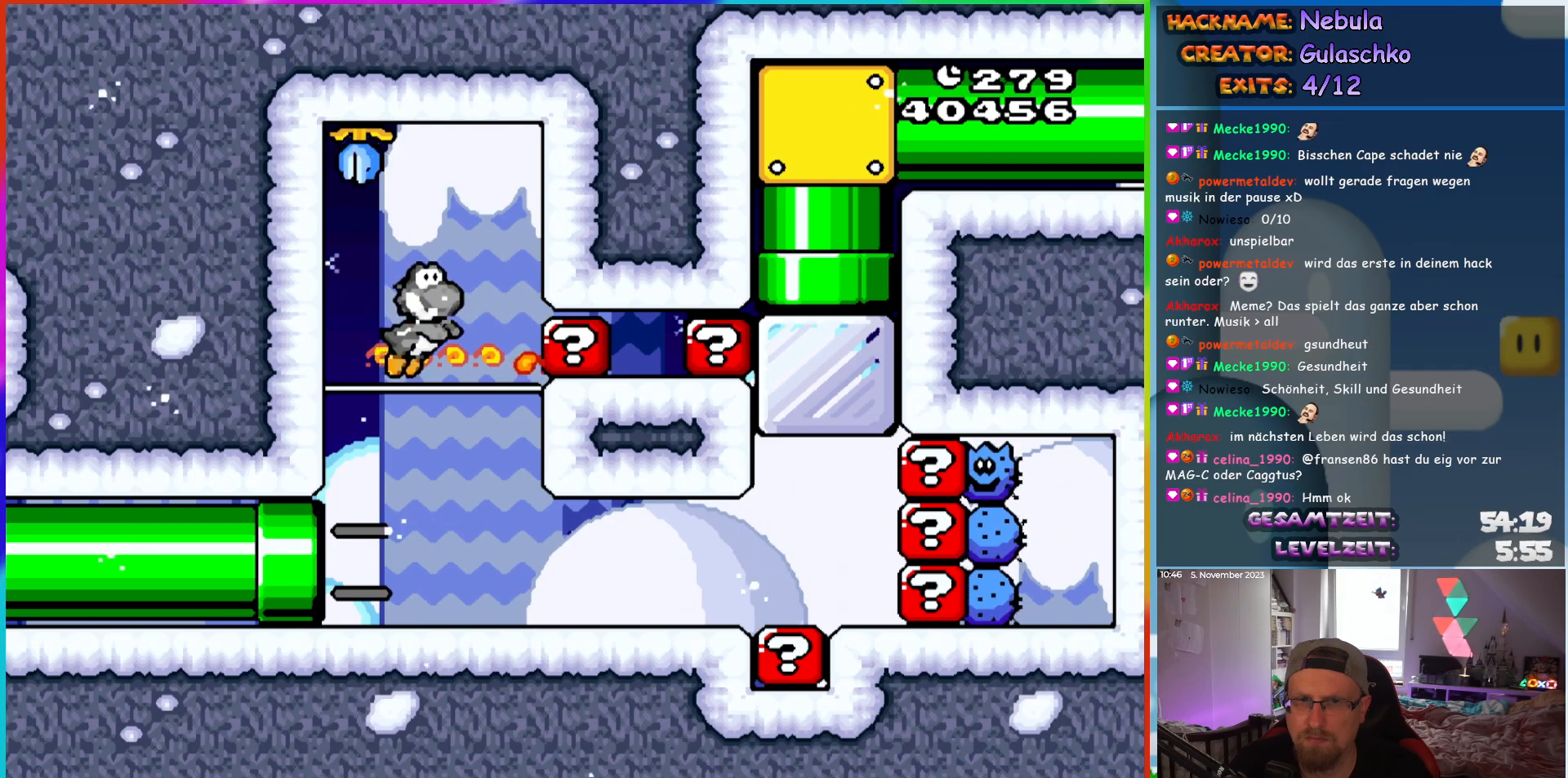
{"buttons": ["Y", "DPAD_RIGHT"], "events": [[67, "Y", "down"], [83, "DPAD_RIGHT", "down"]]}
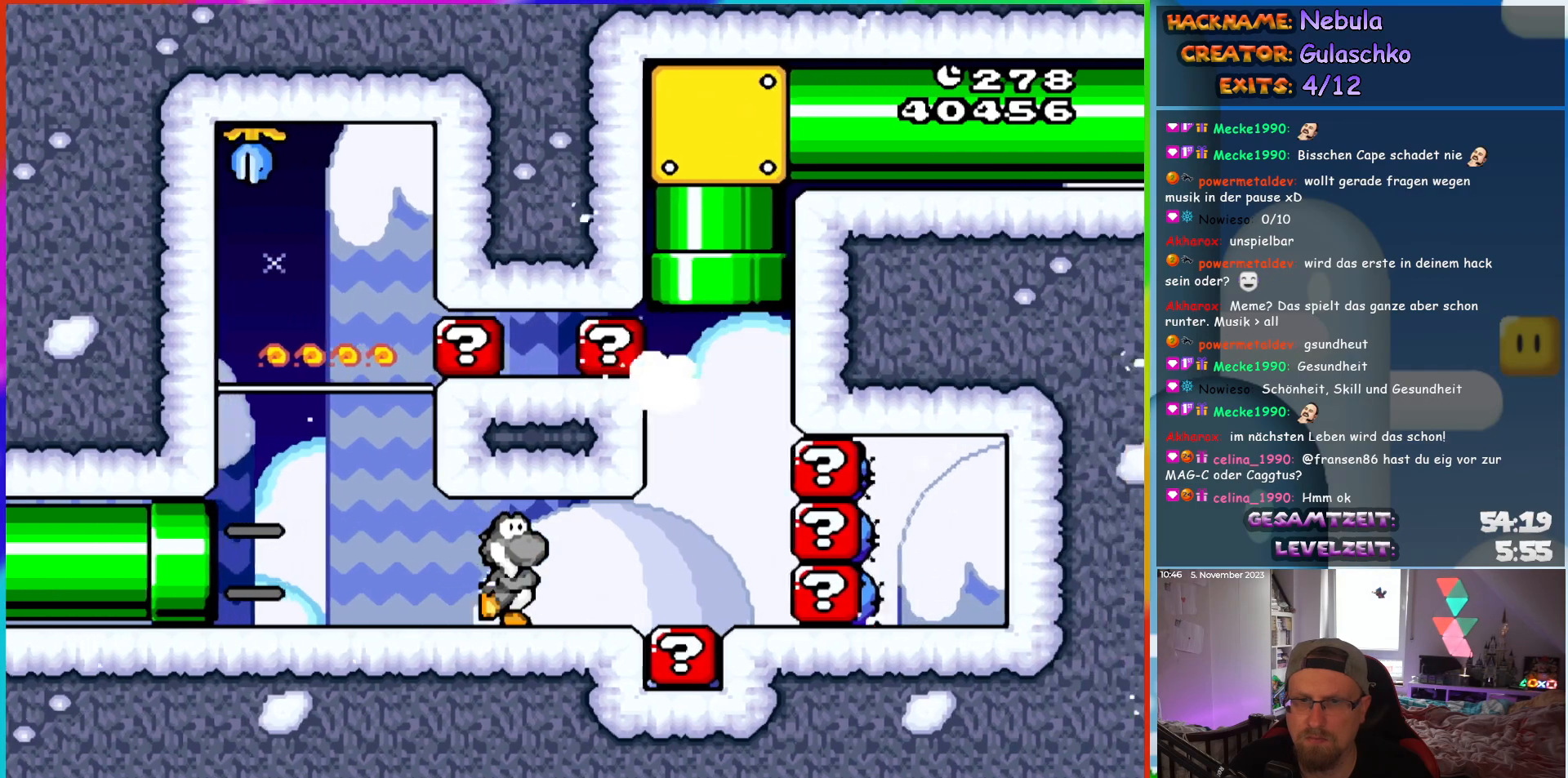
{"buttons": ["B", "Y", "DPAD_UP"], "events": [[267, "B", "down"], [267, "DPAD_RIGHT", "up"], [267, "DPAD_UP", "down"], [300, "DPAD_LEFT", "down"], [400, "DPAD_LEFT", "up"]]}
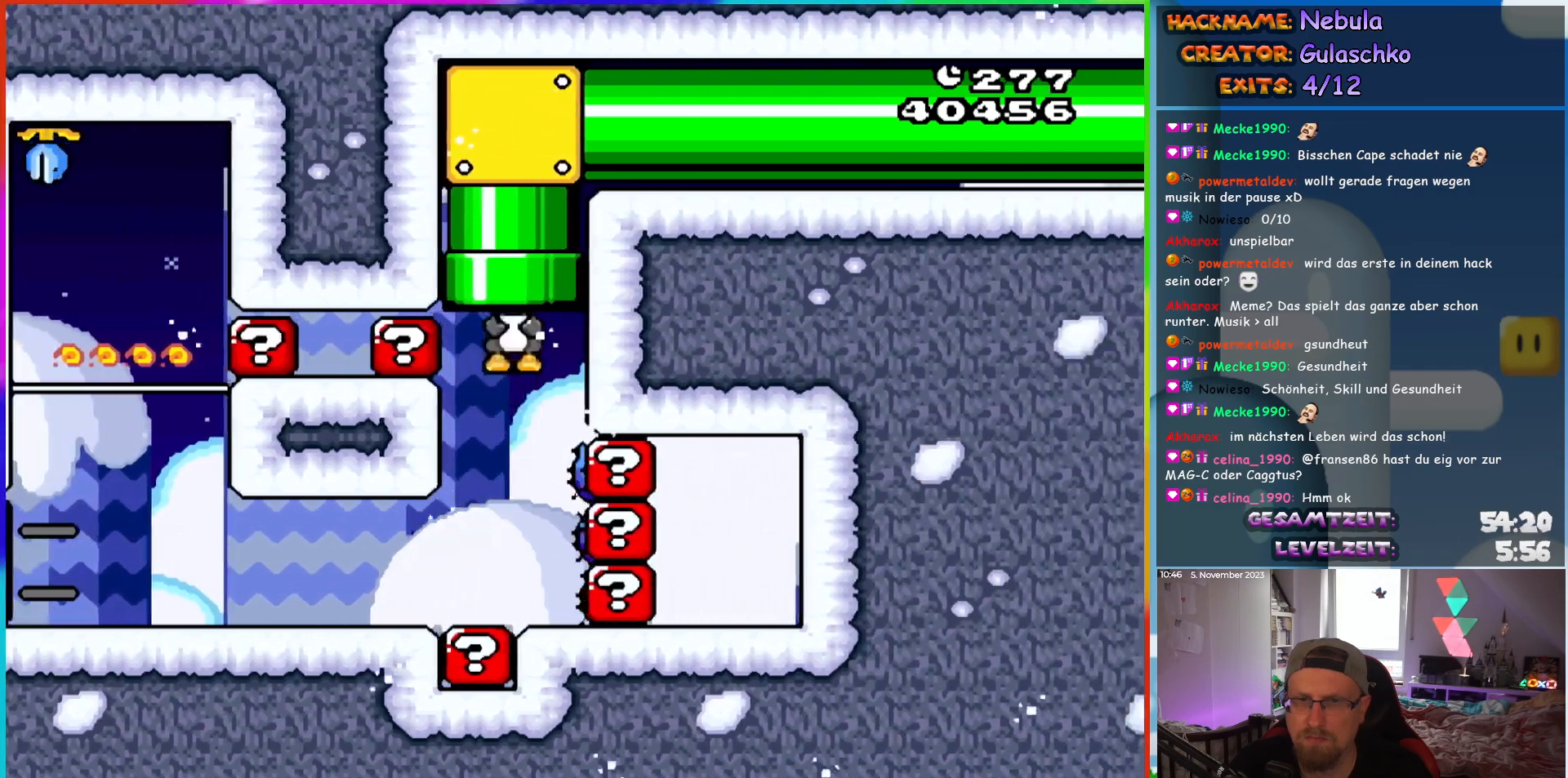
{"buttons": ["B", "Y"], "events": [[150, "DPAD_UP", "up"], [283, "DPAD_RIGHT", "down"], [383, "DPAD_RIGHT", "up"]]}
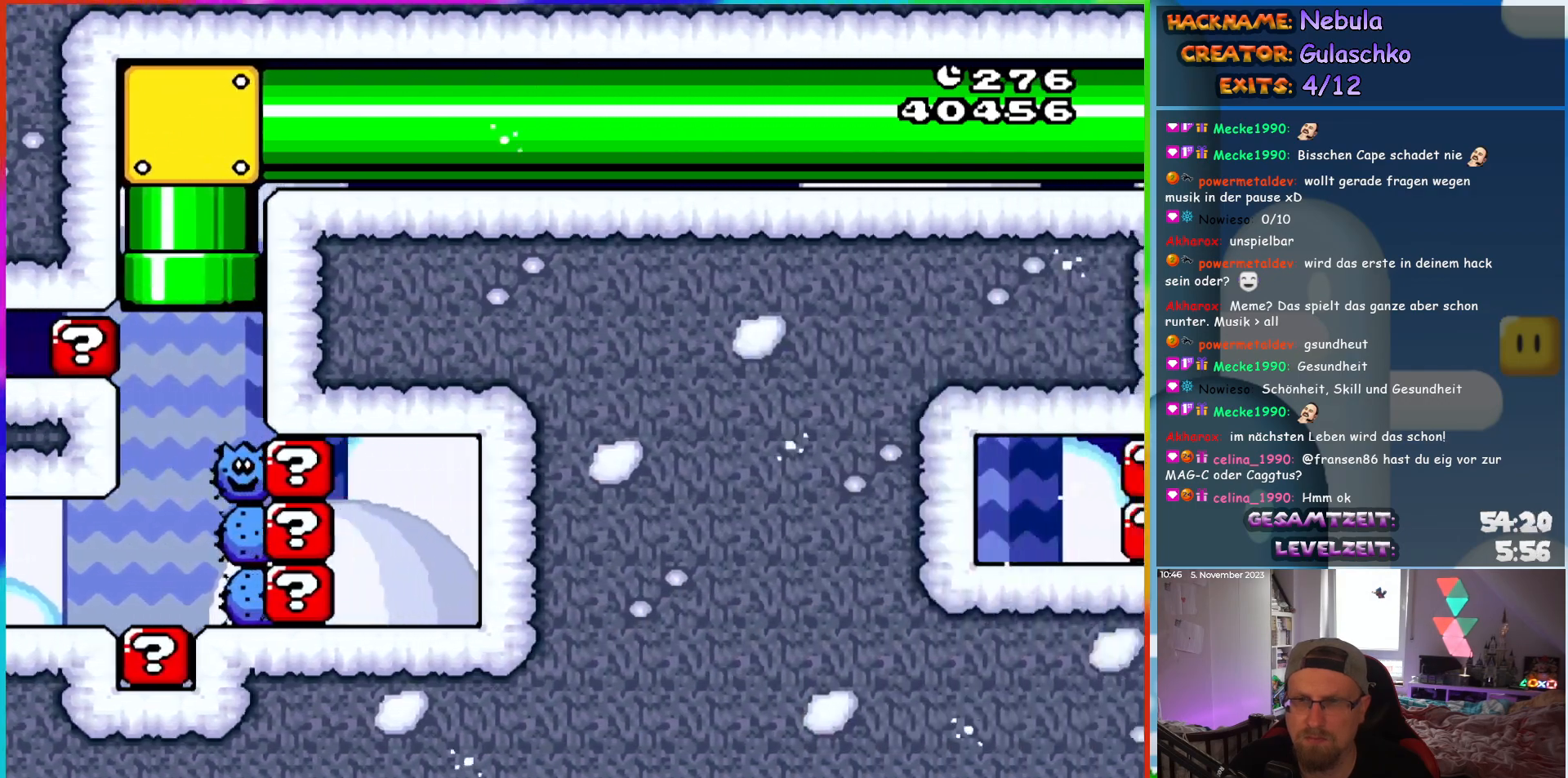
{"buttons": ["B", "Y"], "events": []}
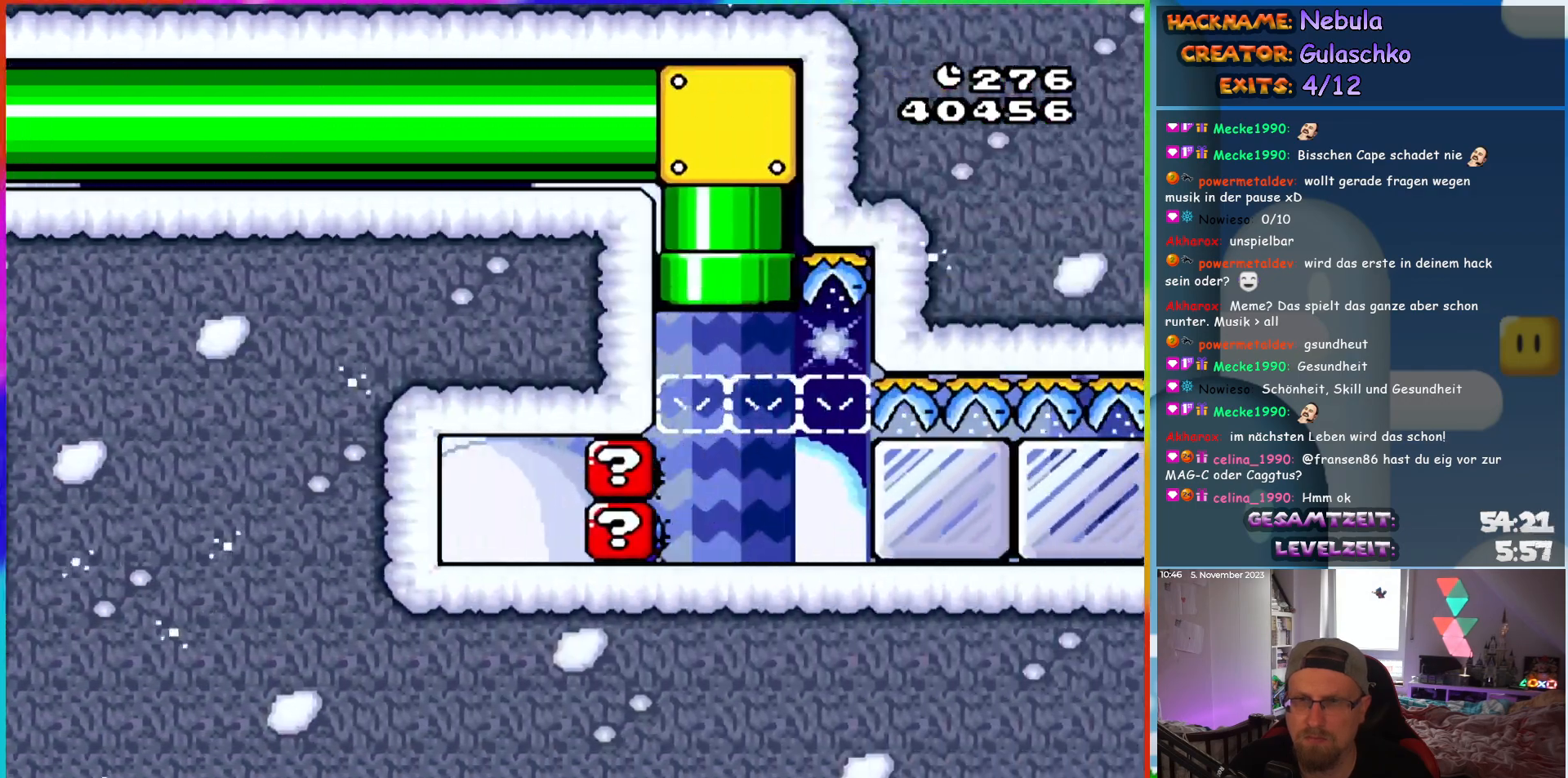
{"buttons": ["Y", "DPAD_RIGHT"], "events": [[150, "DPAD_RIGHT", "down"], [250, "B", "up"]]}
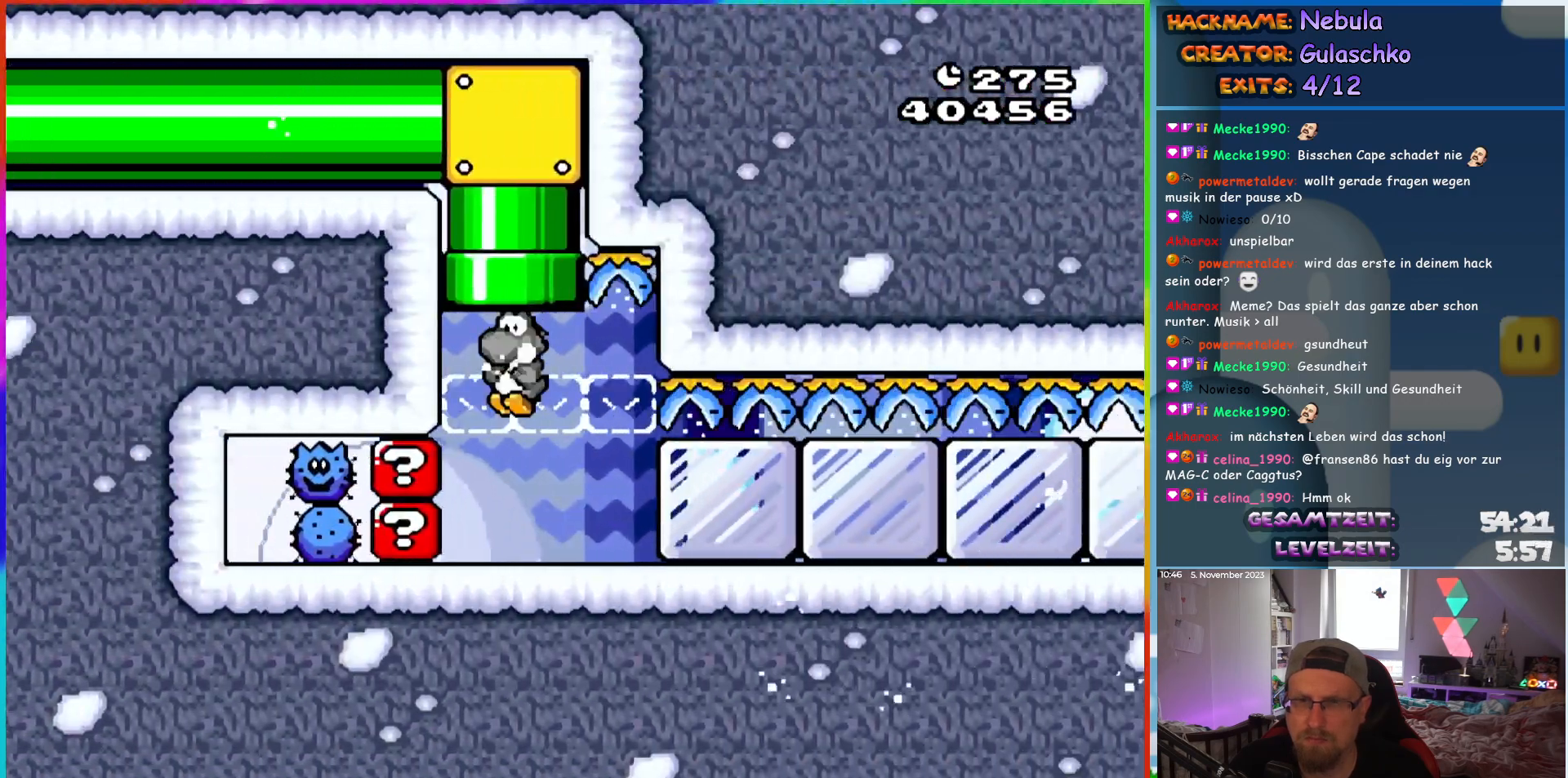
{"buttons": ["Y", "DPAD_RIGHT"], "events": [[167, "Y", "up"], [217, "Y", "down"], [283, "Y", "up"], [350, "Y", "down"]]}
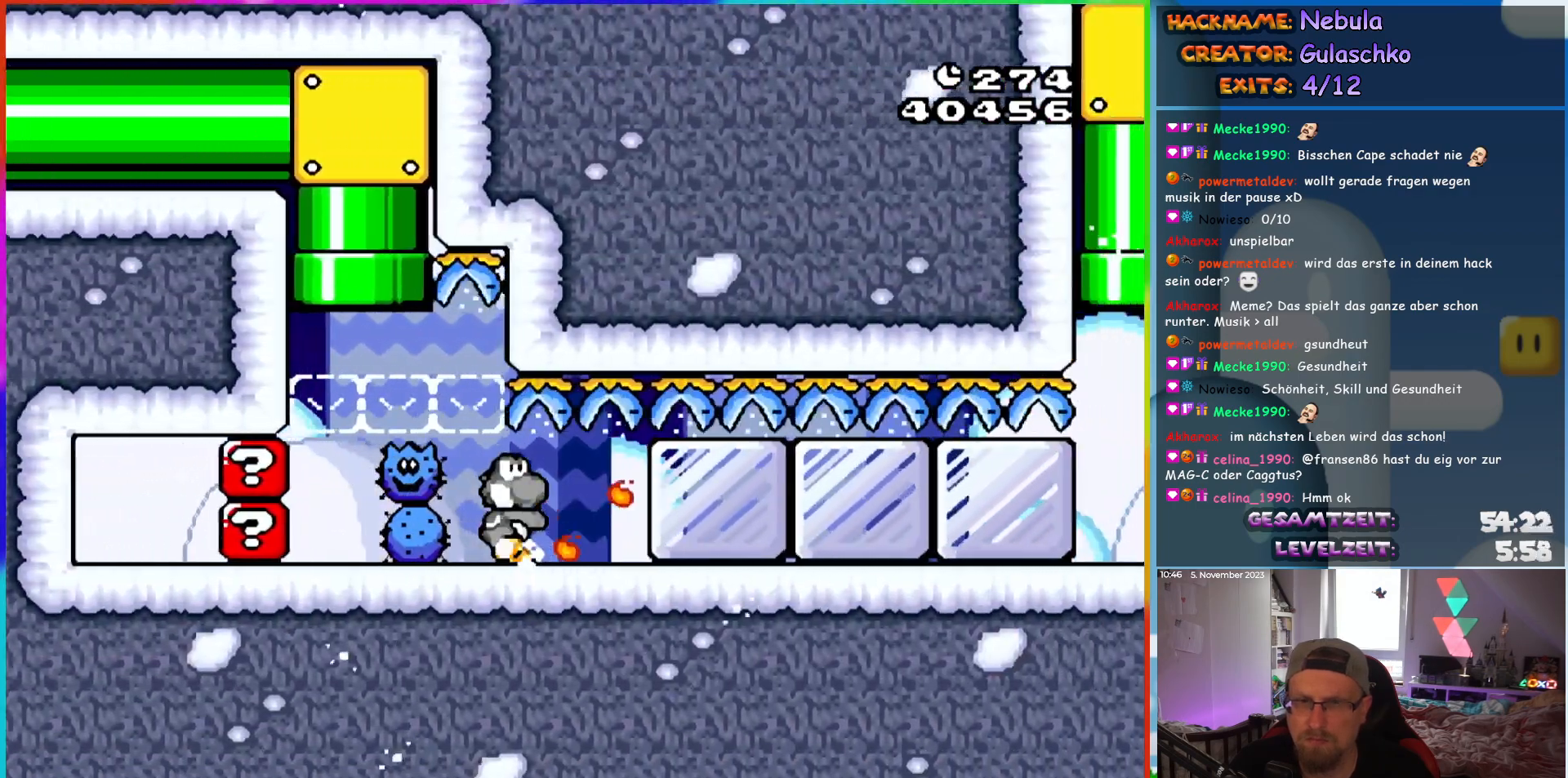
{"buttons": ["Y", "DPAD_RIGHT"], "events": [[67, "Y", "up"], [117, "Y", "down"], [183, "Y", "up"], [250, "Y", "down"], [317, "Y", "up"], [383, "Y", "down"], [433, "Y", "up"], [483, "Y", "down"]]}
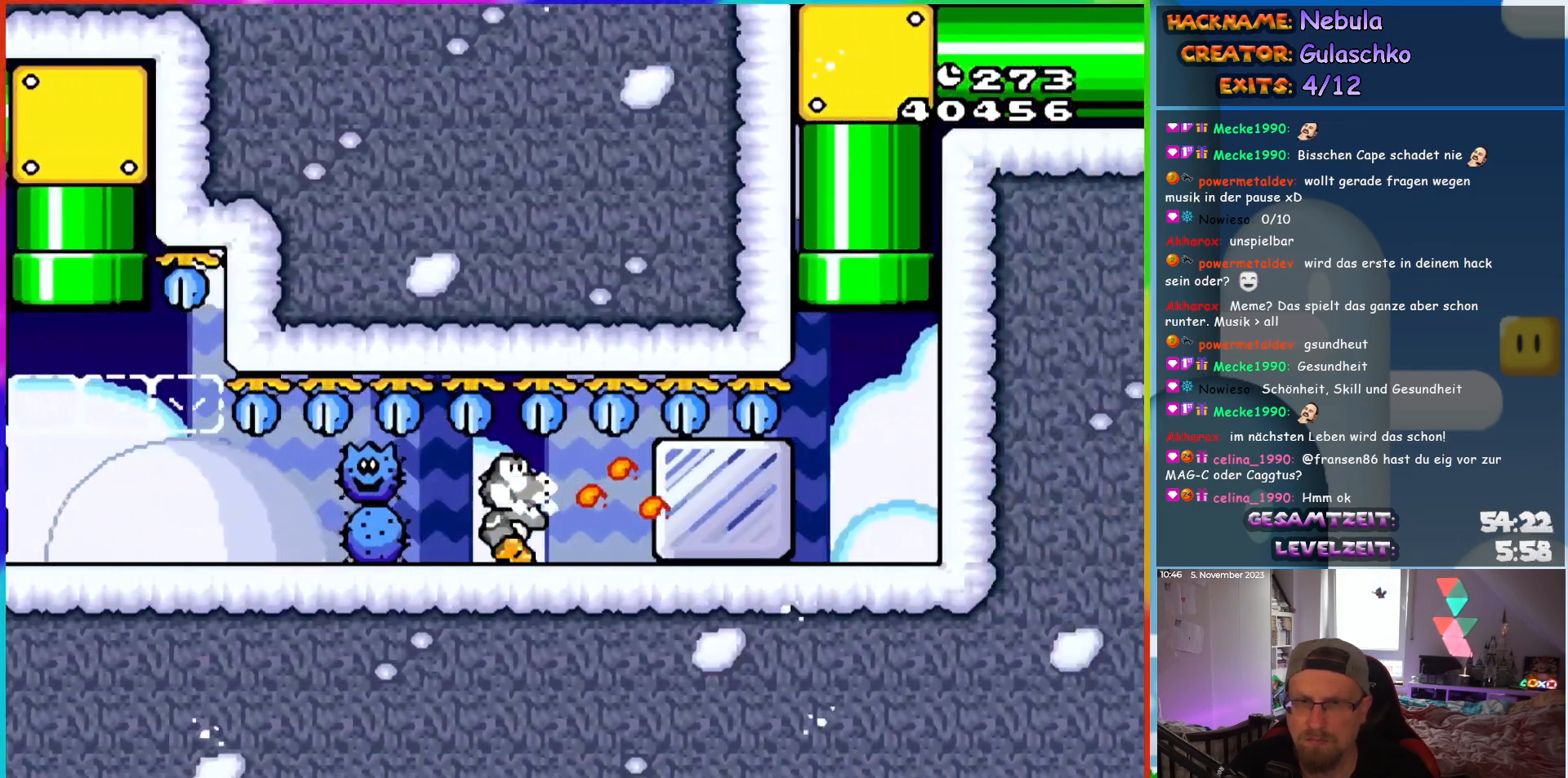
{"buttons": ["B", "Y", "DPAD_RIGHT"], "events": [[500, "B", "down"]]}
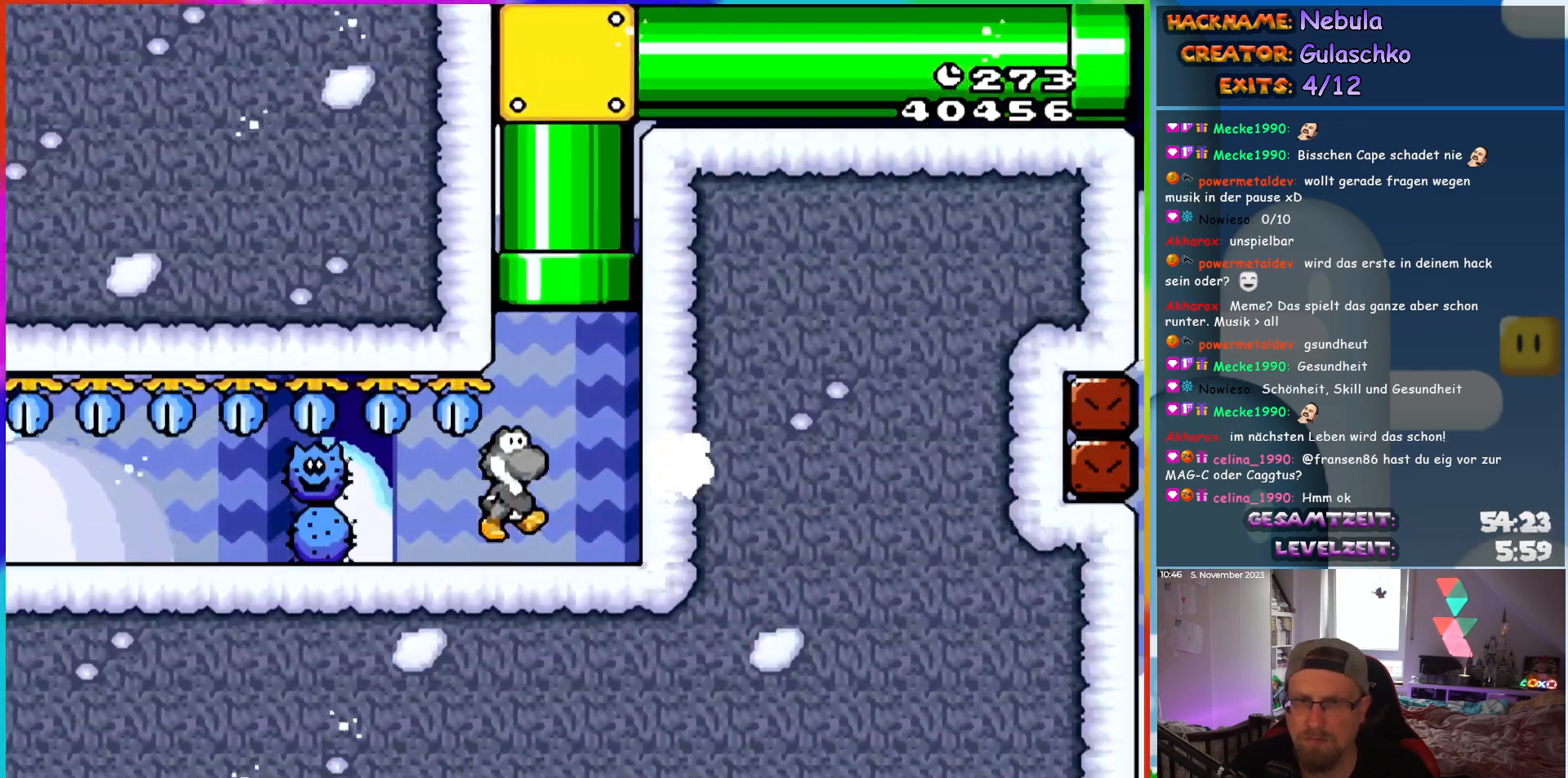
{"buttons": ["Y"], "events": [[17, "DPAD_RIGHT", "up"], [17, "DPAD_UP", "down"], [33, "DPAD_LEFT", "down"], [167, "DPAD_LEFT", "up"], [333, "DPAD_UP", "up"], [417, "B", "up"]]}
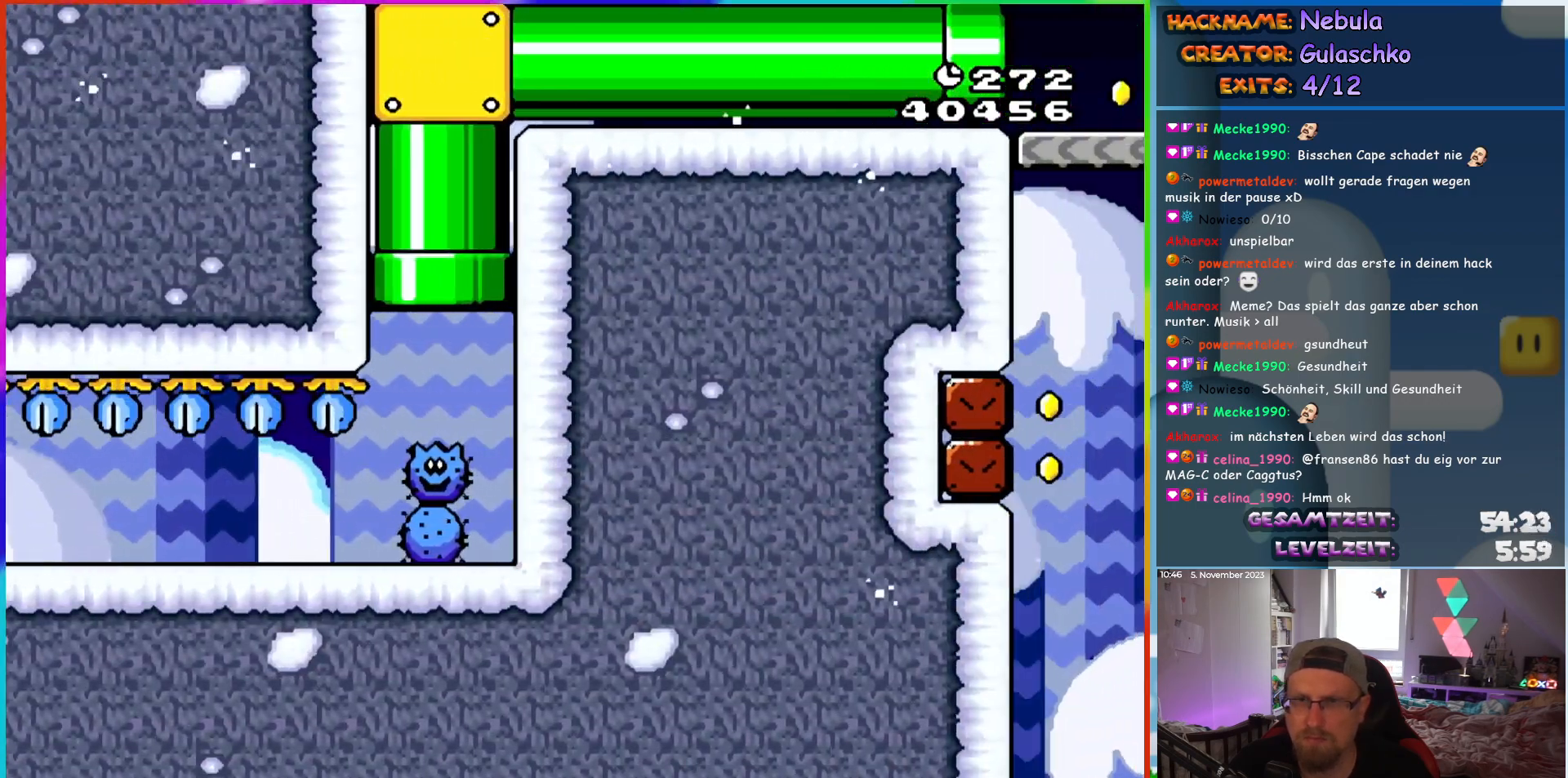
{"buttons": ["DPAD_RIGHT"], "events": [[50, "DPAD_RIGHT", "down"], [450, "Y", "up"]]}
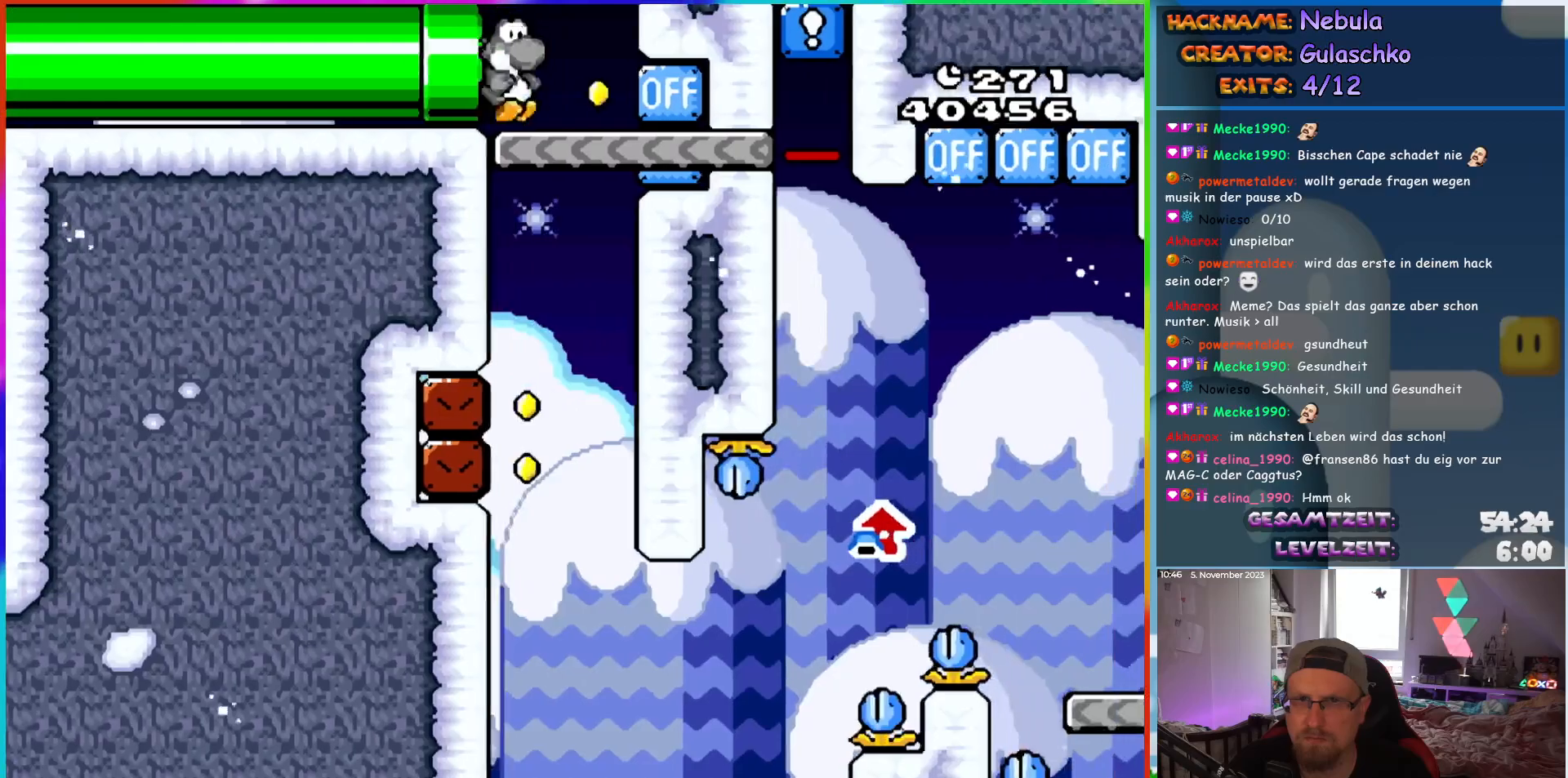
{"buttons": [], "events": [[200, "Y", "down"], [250, "DPAD_RIGHT", "up"], [350, "Y", "up"], [400, "DPAD_LEFT", "down"], [500, "DPAD_LEFT", "up"]]}
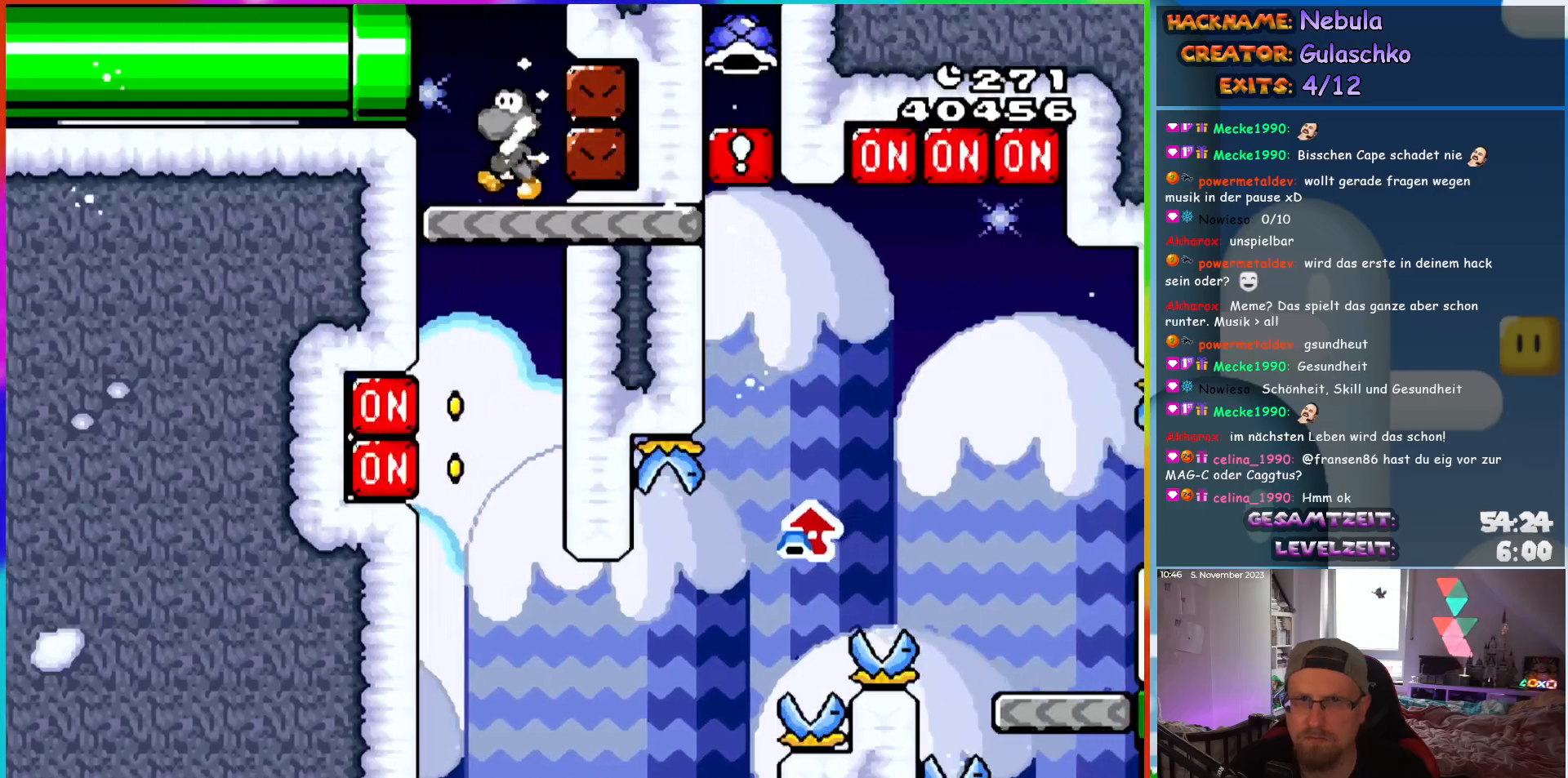
{"buttons": ["Y", "DPAD_RIGHT"], "events": [[367, "Y", "down"], [450, "DPAD_RIGHT", "down"]]}
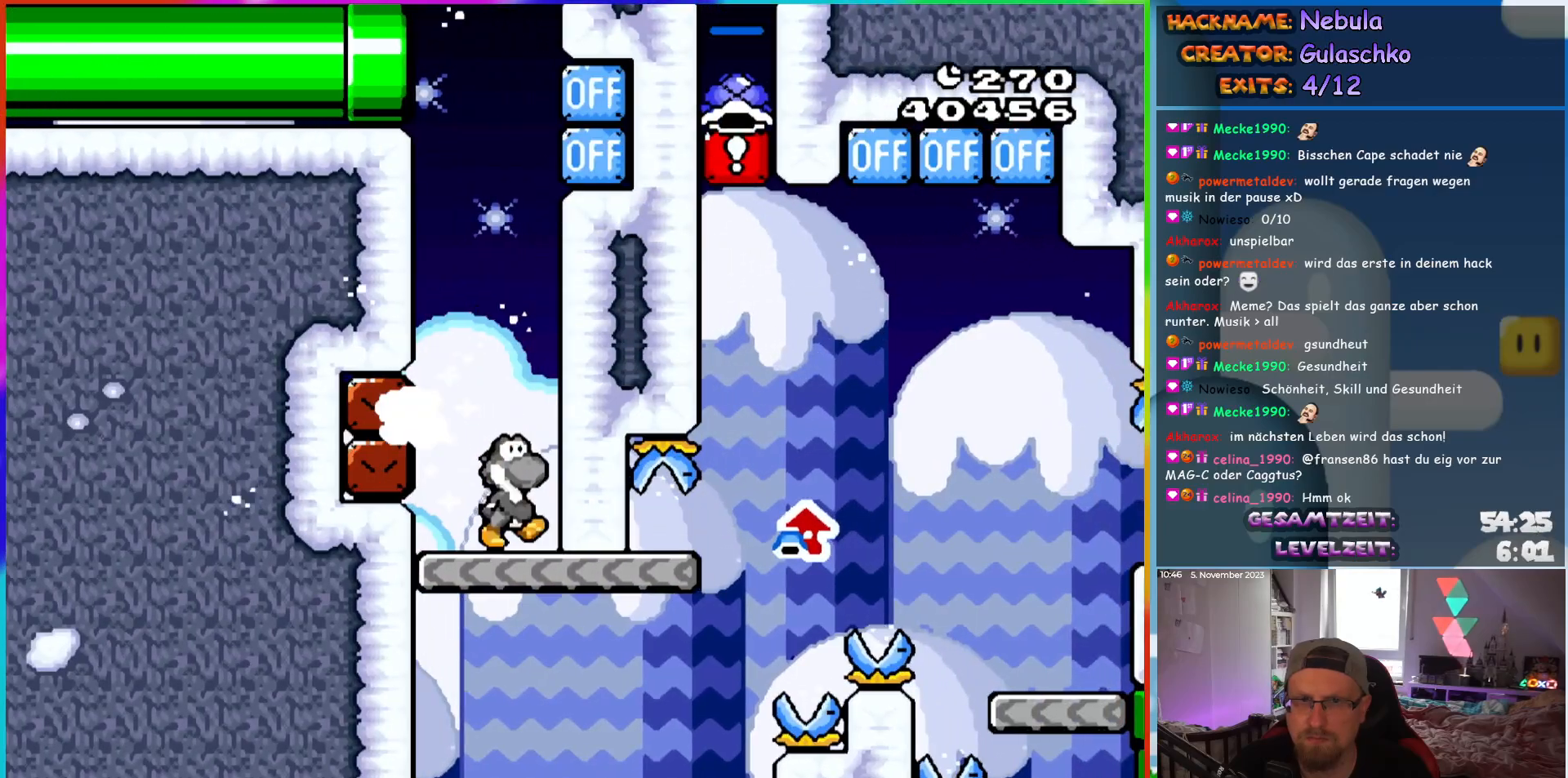
{"buttons": ["B", "Y", "DPAD_RIGHT"], "events": [[333, "B", "down"]]}
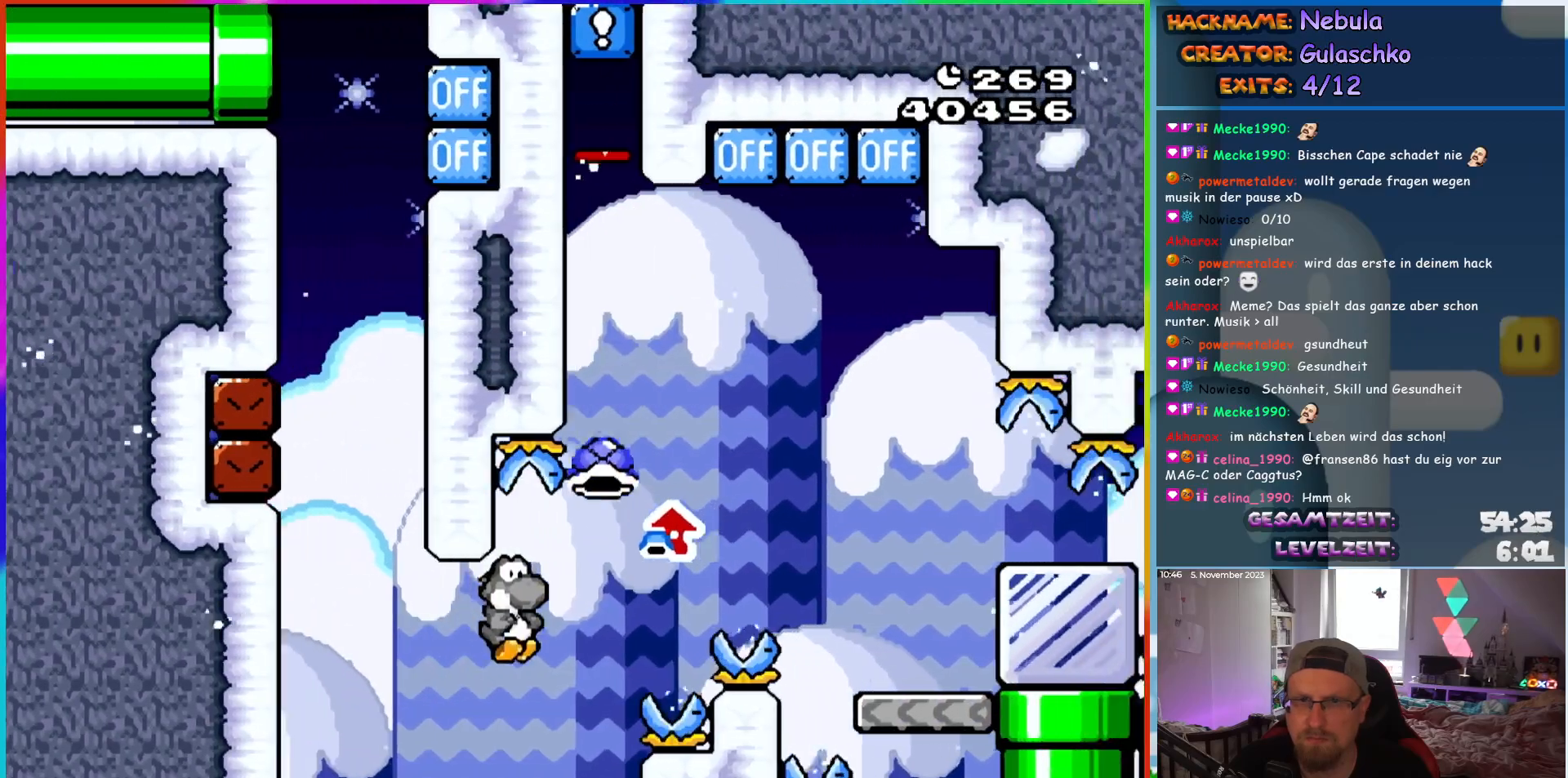
{"buttons": [], "events": [[167, "DPAD_UP", "down"], [367, "B", "up"], [383, "DPAD_RIGHT", "up"], [400, "DPAD_UP", "up"], [433, "Y", "up"]]}
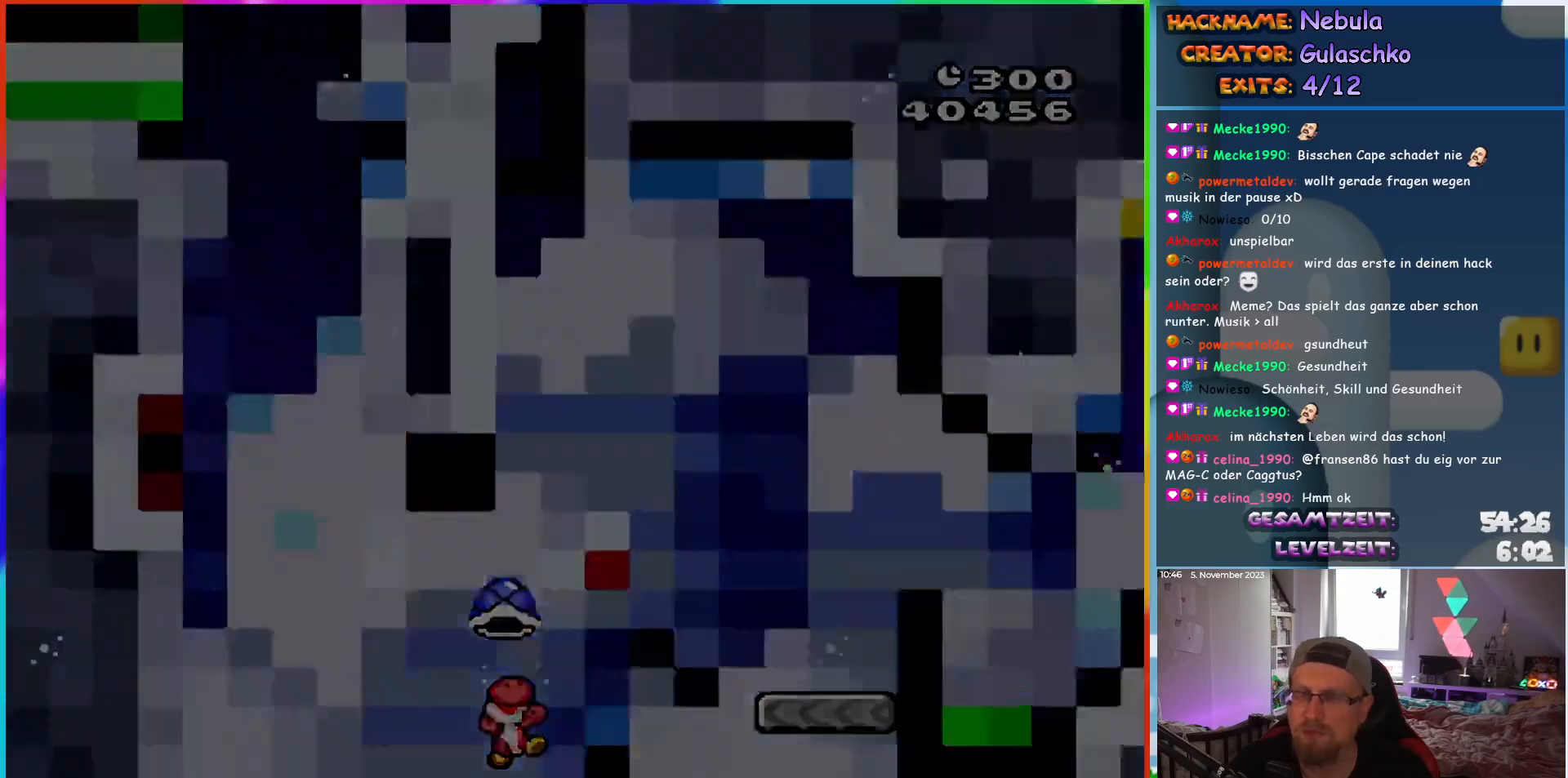
{"buttons": ["B"], "events": [[217, "B", "down"], [417, "B", "up"], [500, "B", "down"]]}
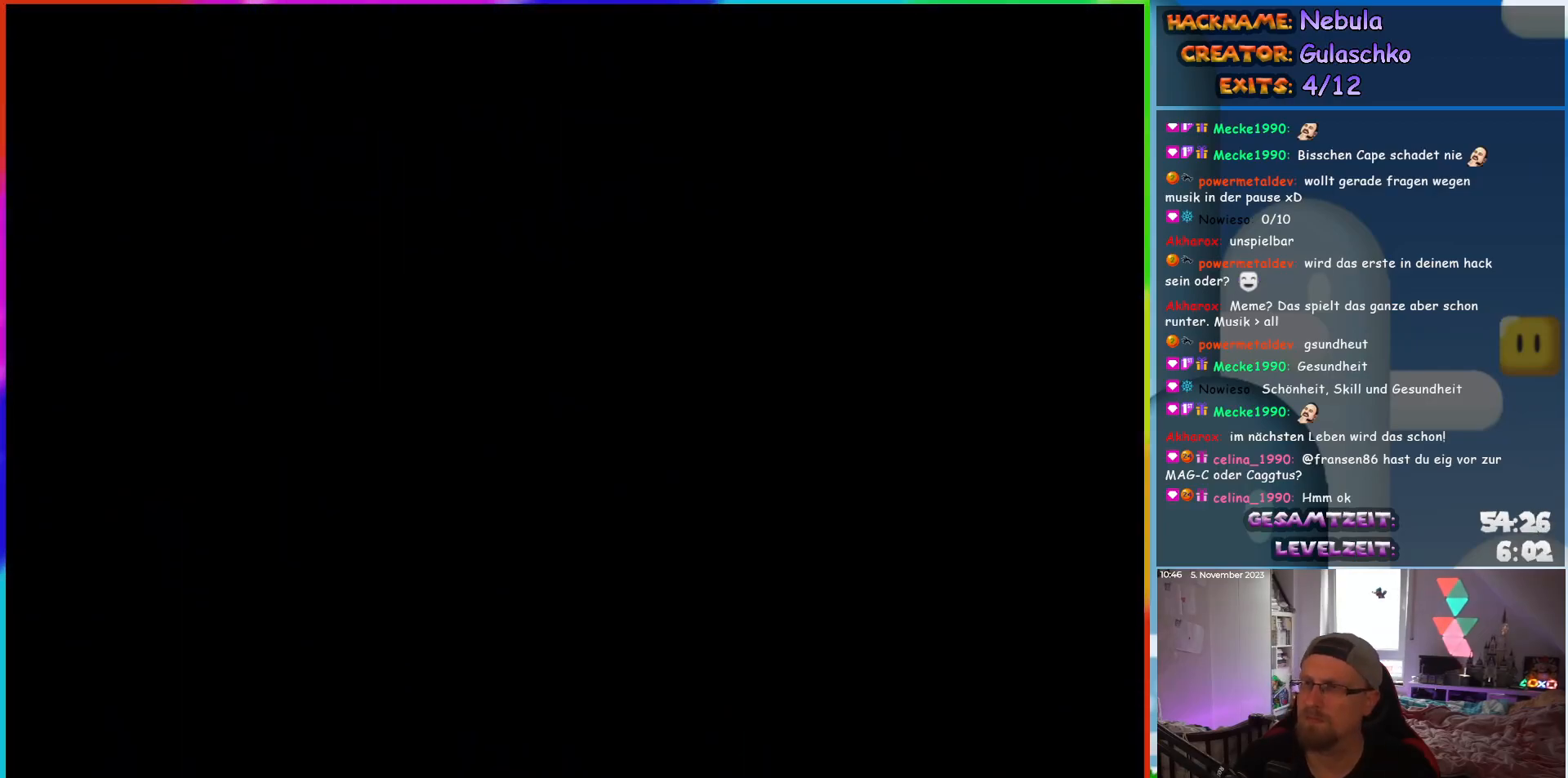
{"buttons": [], "events": [[100, "B", "up"]]}
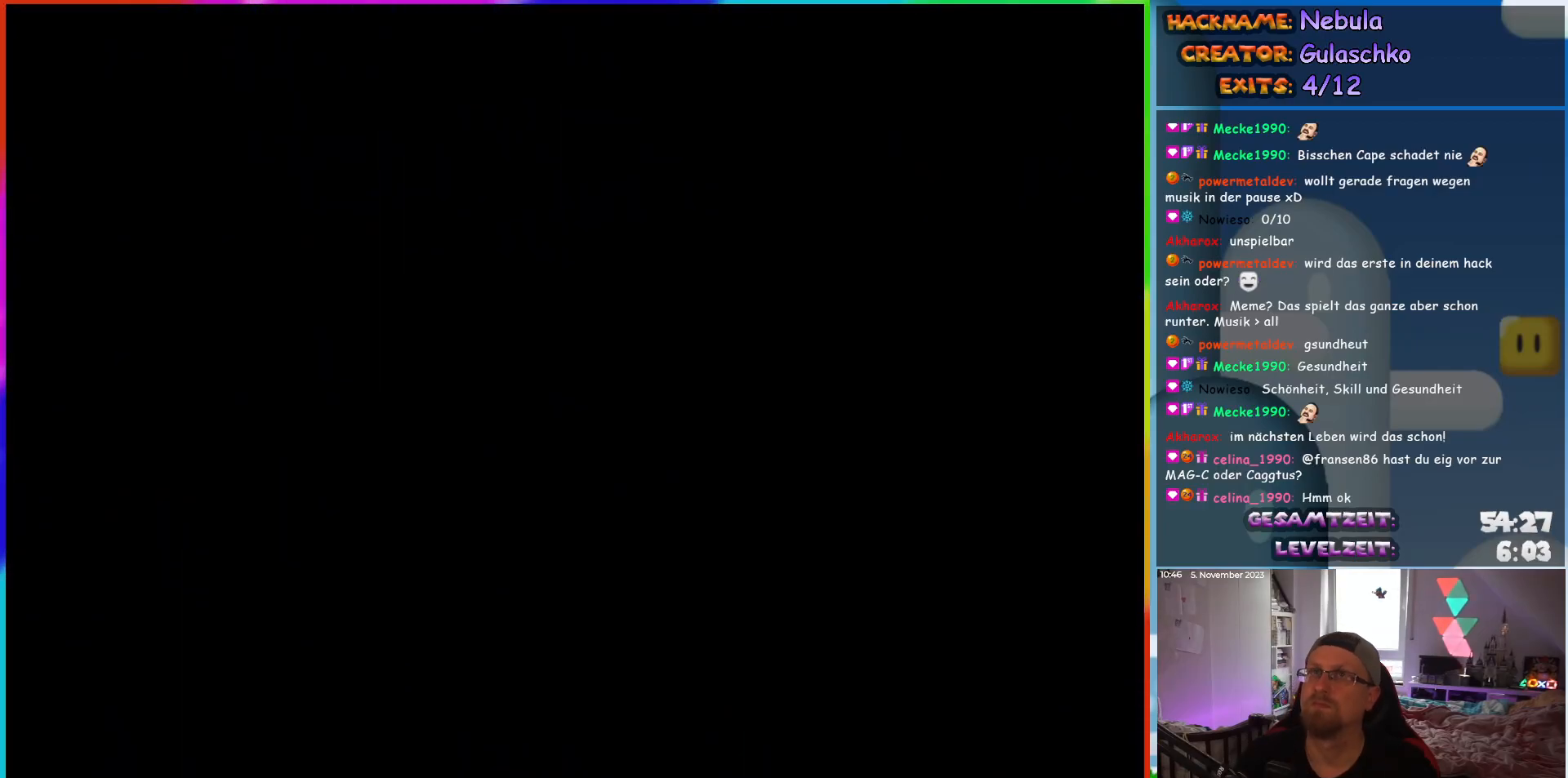
{"buttons": [], "events": []}
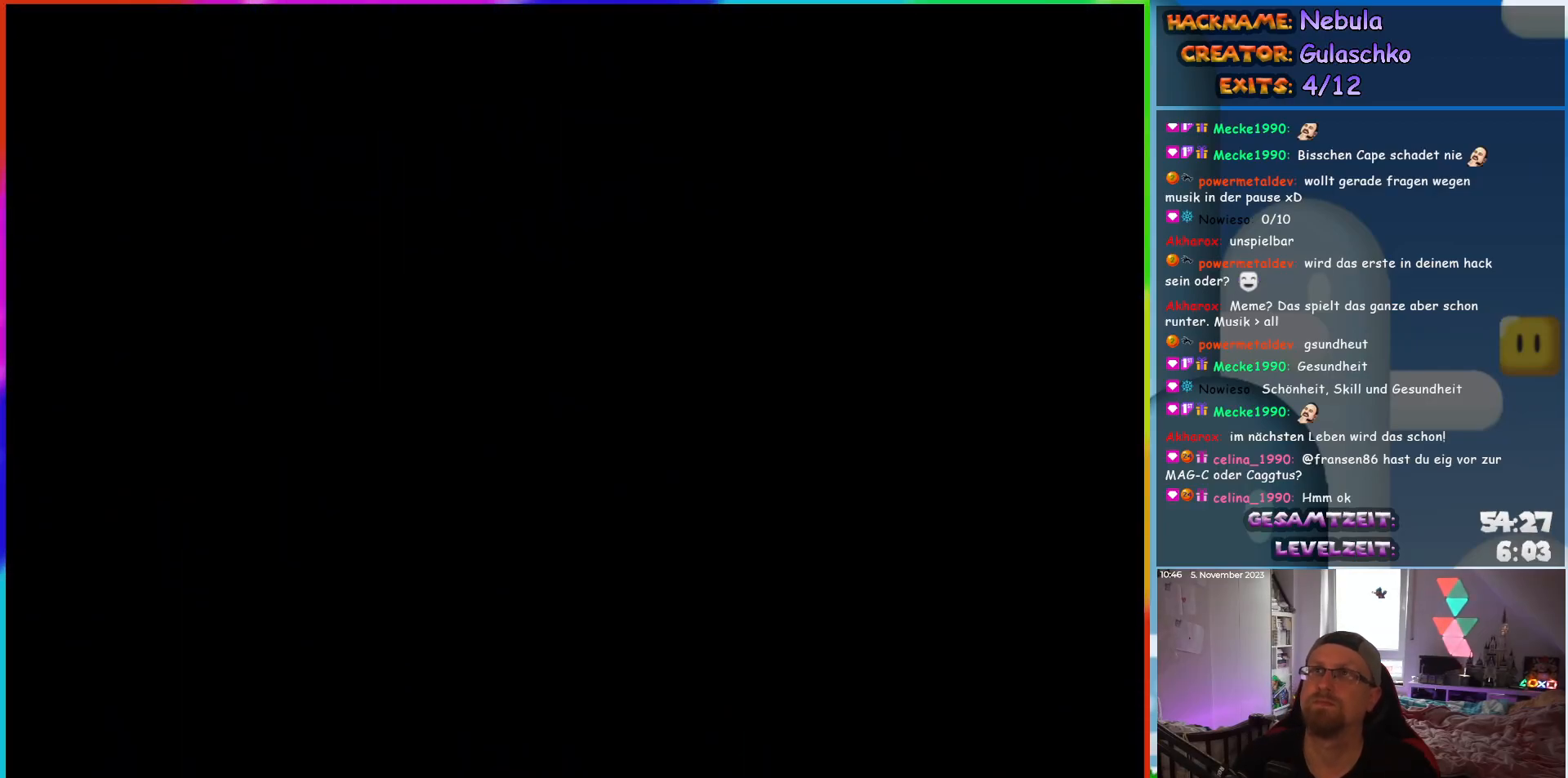
{"buttons": ["Y", "DPAD_RIGHT"], "events": [[467, "DPAD_RIGHT", "down"], [500, "Y", "down"]]}
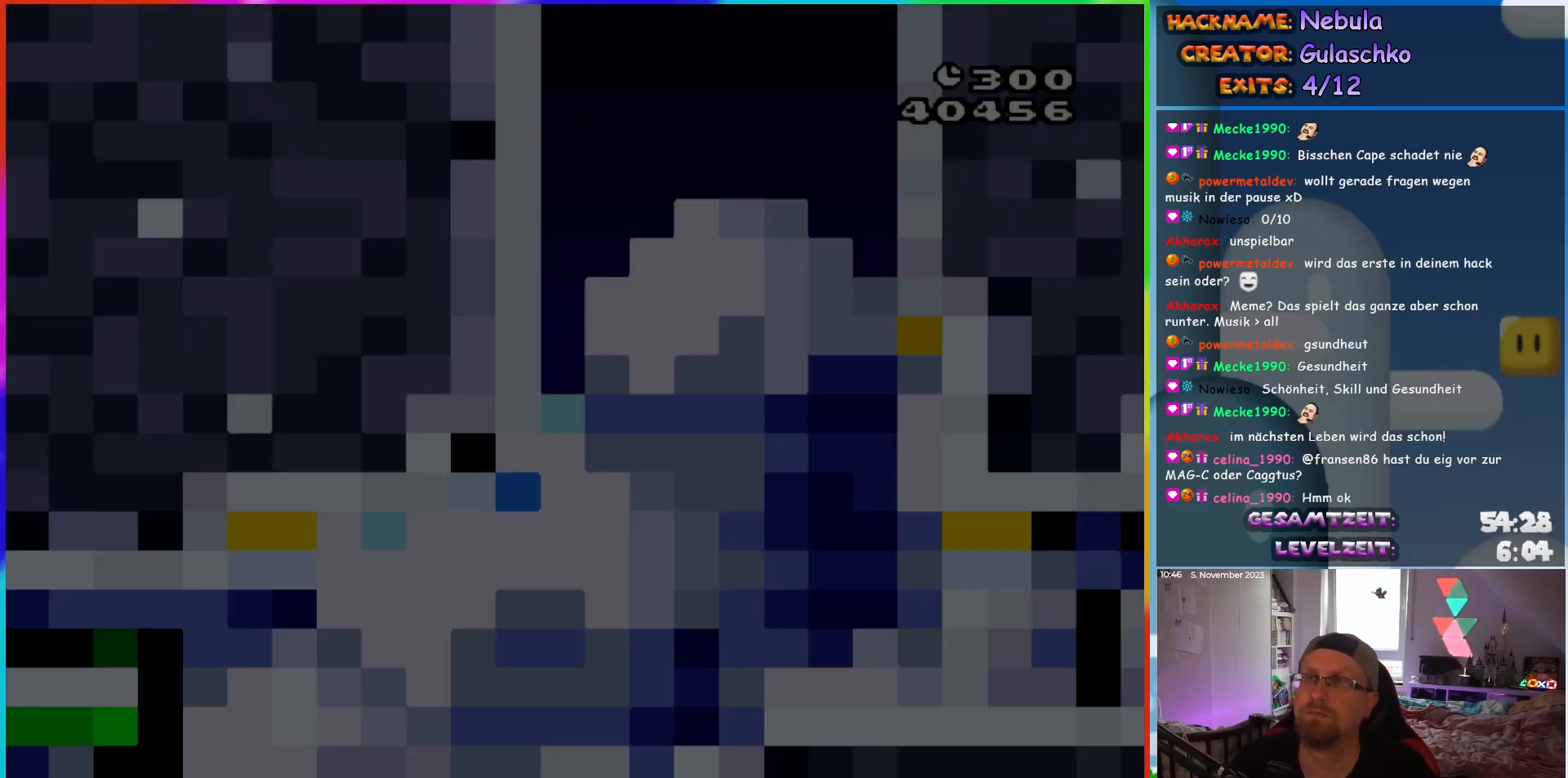
{"buttons": ["Y", "DPAD_RIGHT"], "events": []}
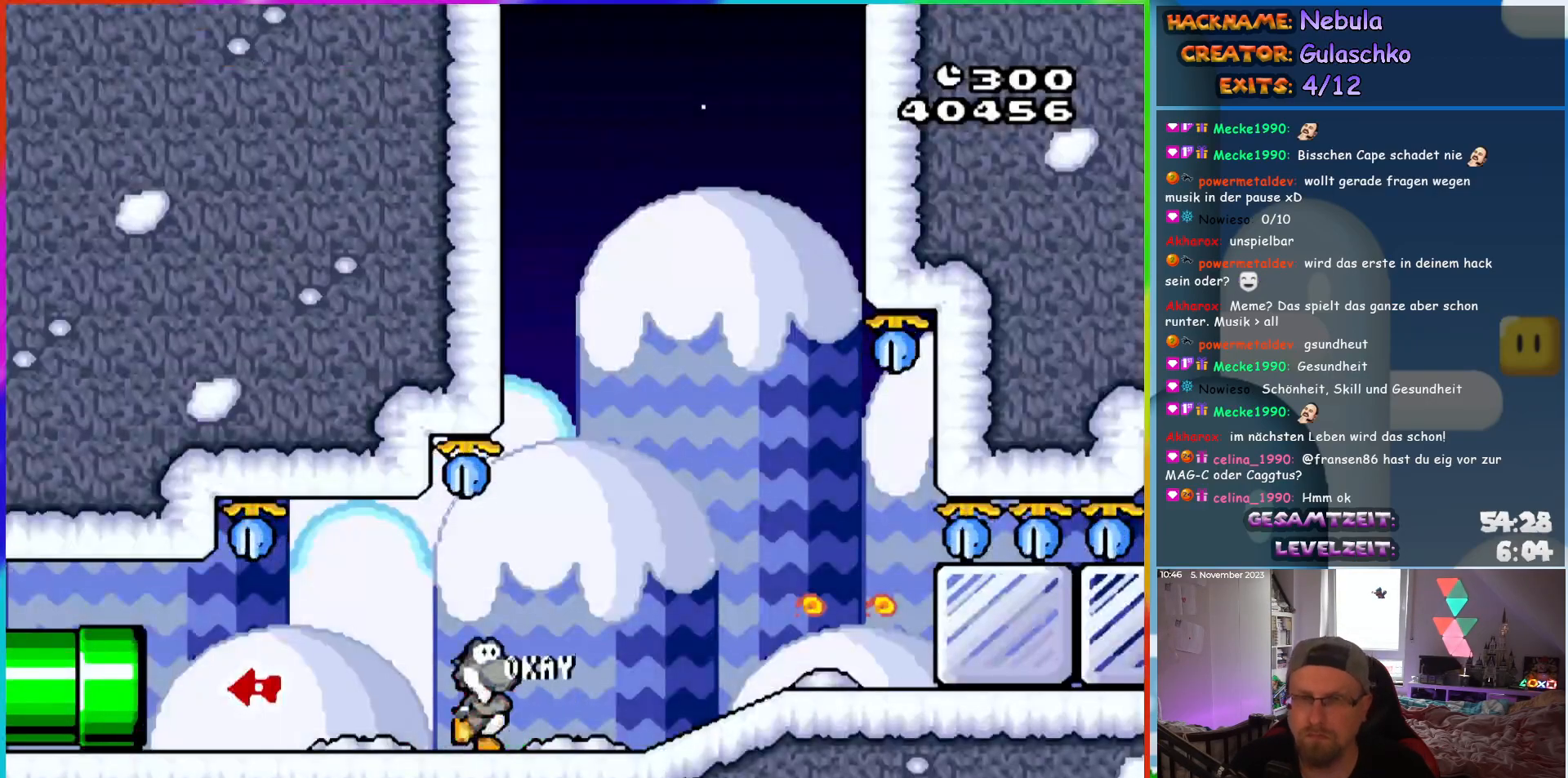
{"buttons": ["DPAD_RIGHT"], "events": [[300, "Y", "up"], [400, "Y", "down"], [483, "Y", "up"]]}
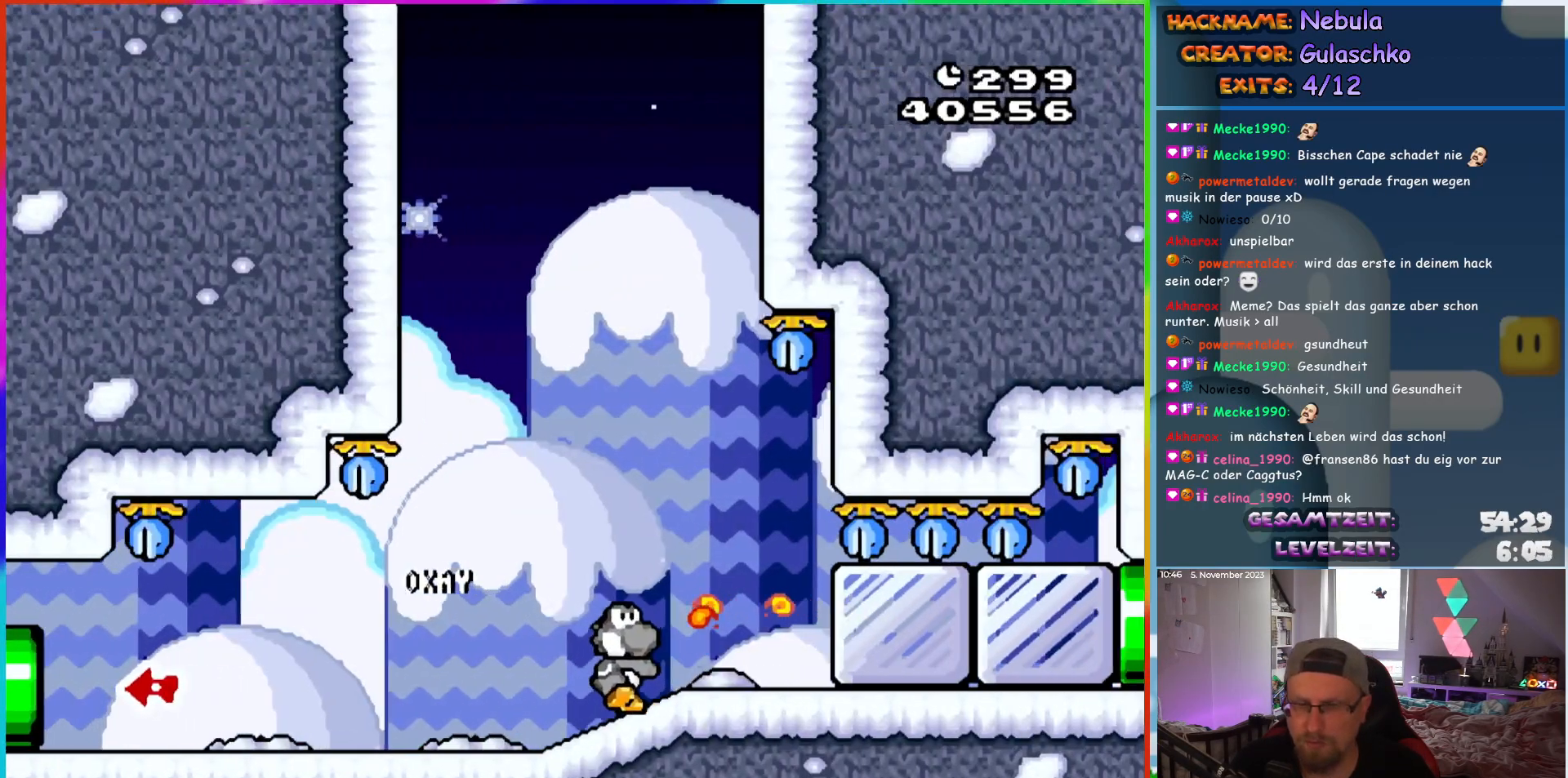
{"buttons": ["Y", "DPAD_RIGHT"], "events": [[67, "Y", "down"], [167, "Y", "up"], [217, "Y", "down"]]}
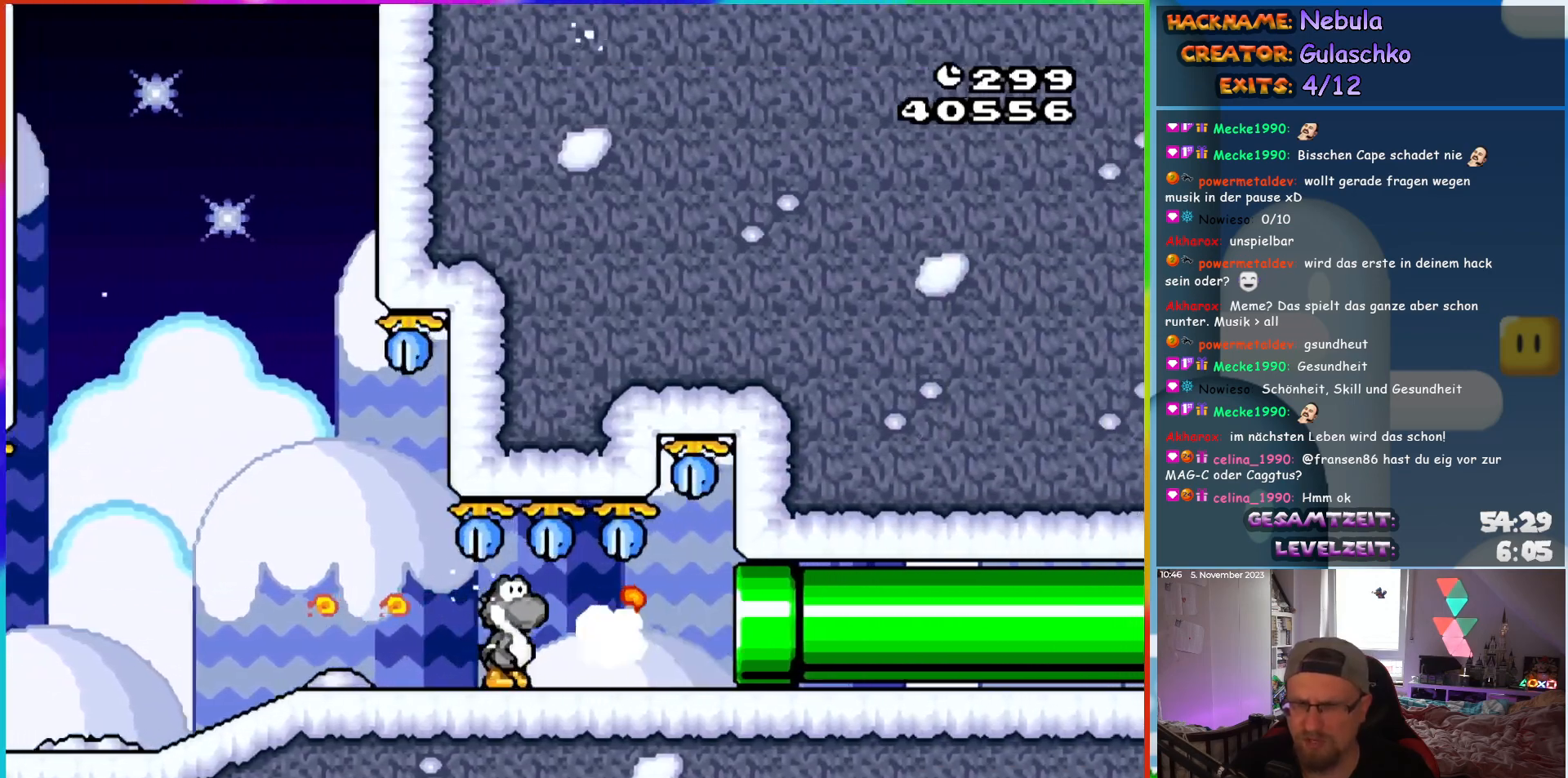
{"buttons": ["Y", "DPAD_RIGHT"], "events": []}
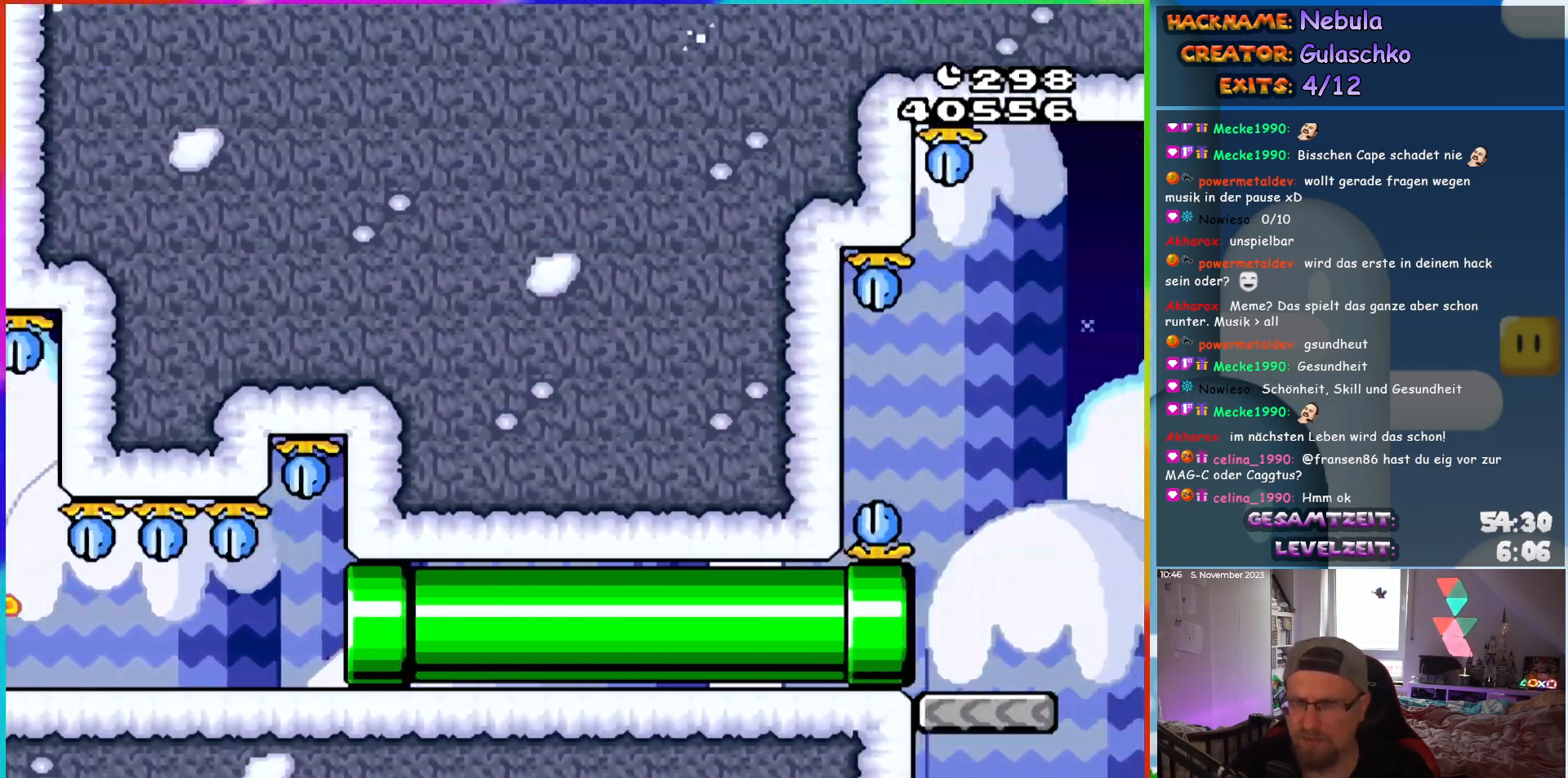
{"buttons": ["Y", "DPAD_RIGHT"], "events": []}